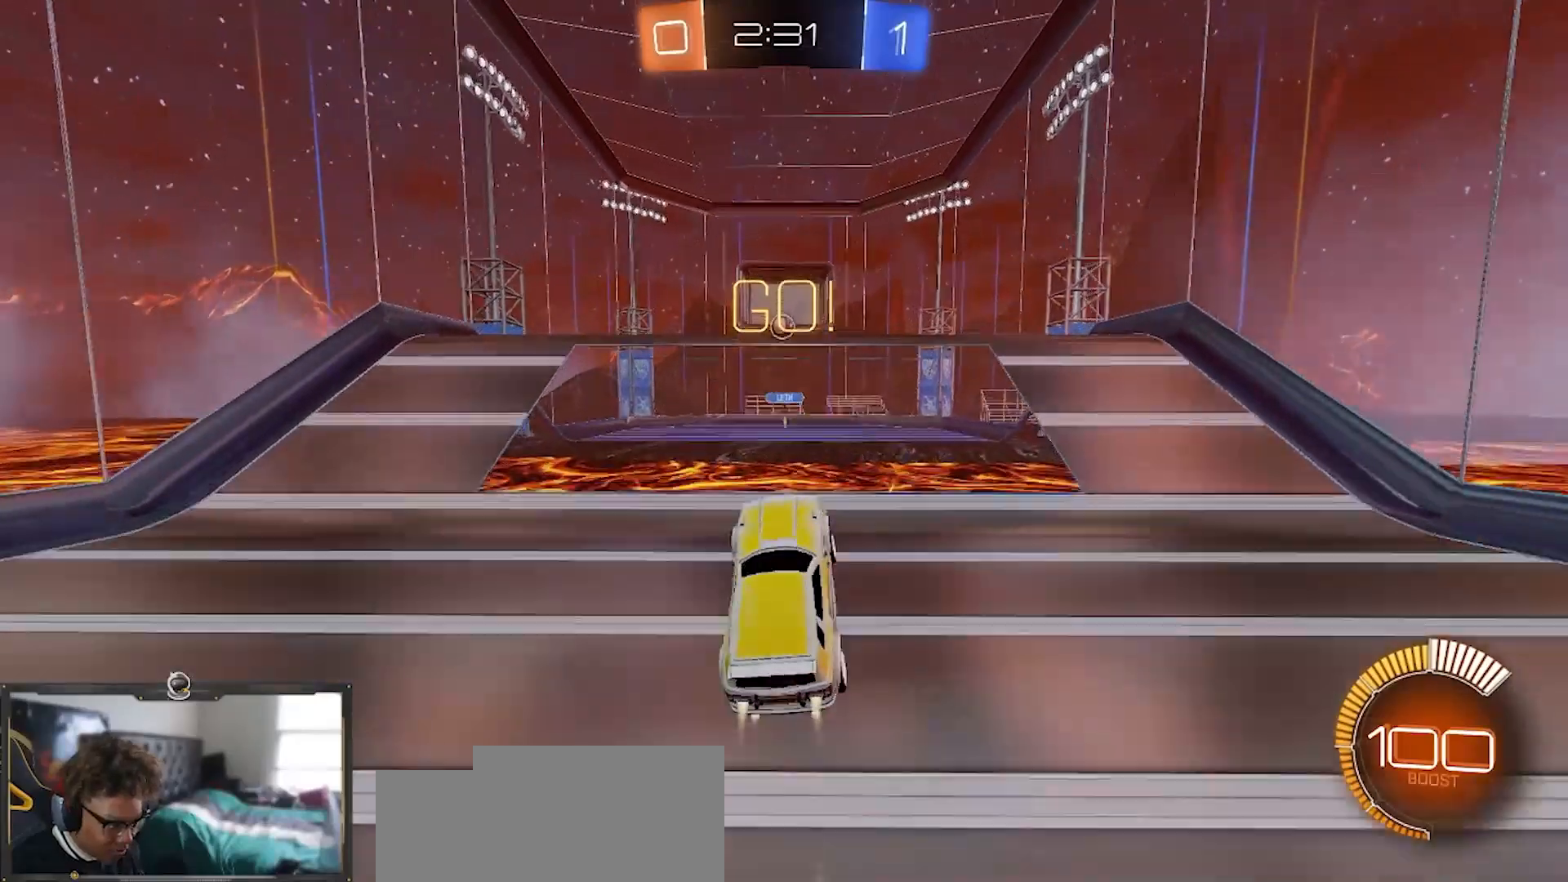
Gameplay with a controller (PlayStation layout); each line is a JSON object with the inputs held at the frame after it. "events" lists button and stick changes between this image and that frame as [ms after this image, input, new state], when the widget could be followed in between.
{"buttons": ["SQUARE", "R2"], "left_stick": "down", "right_stick": "center", "events": [[33, "left_stick", "down"], [150, "left_stick", "left"], [283, "left_stick", "down-right"], [300, "R1", "up"], [350, "left_stick", "down"]]}
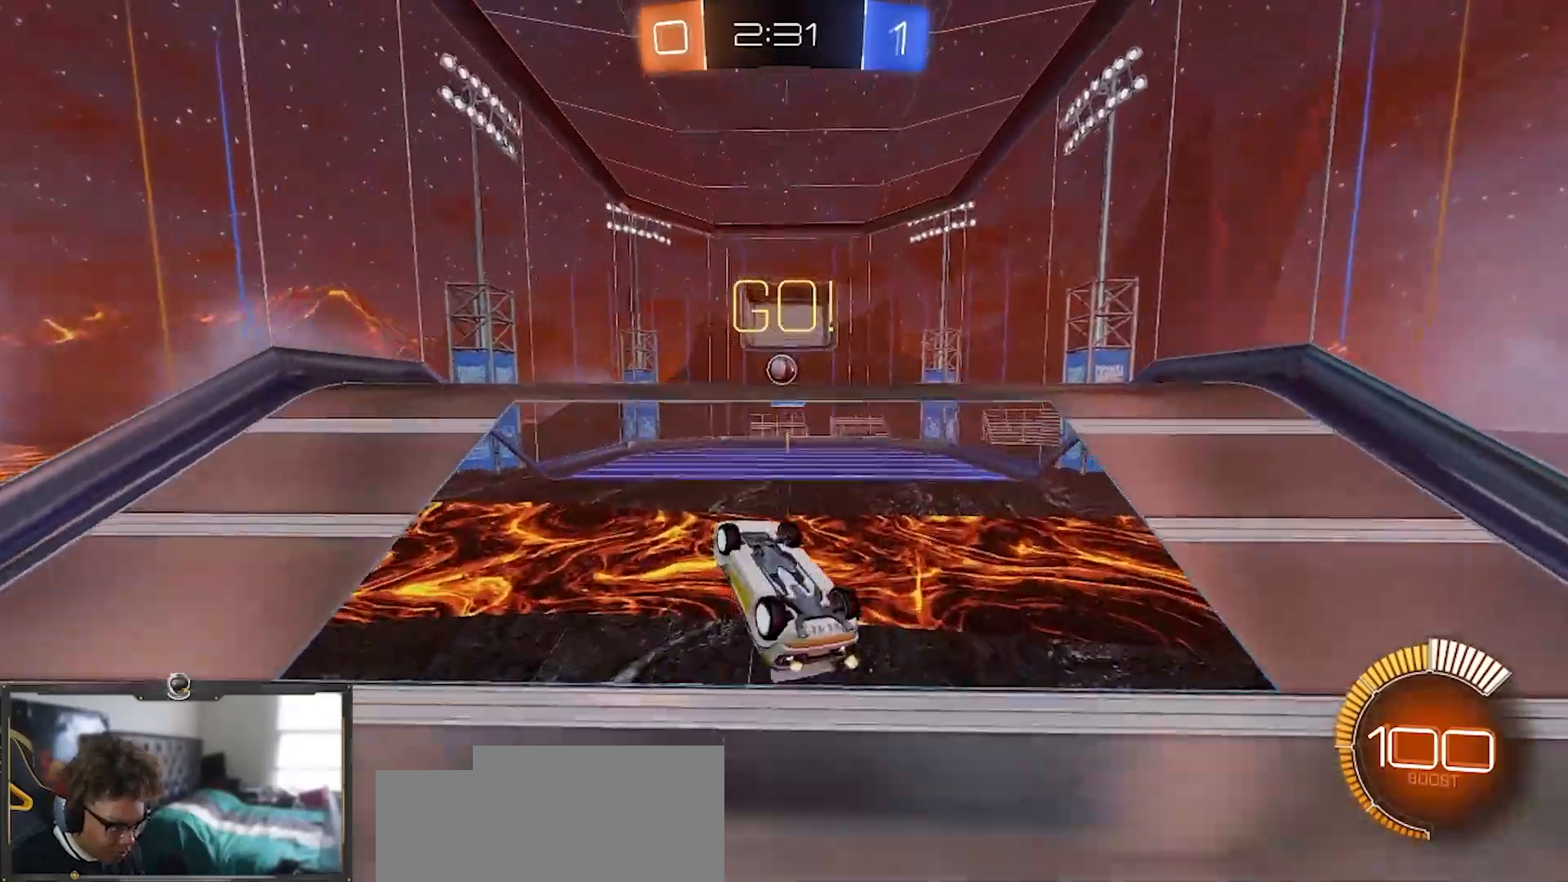
{"buttons": ["SQUARE", "R1", "R2"], "left_stick": "up", "right_stick": "center", "events": [[17, "left_stick", "down-right"], [117, "left_stick", "left"], [184, "left_stick", "up-left"], [317, "R1", "down"], [350, "left_stick", "up"]]}
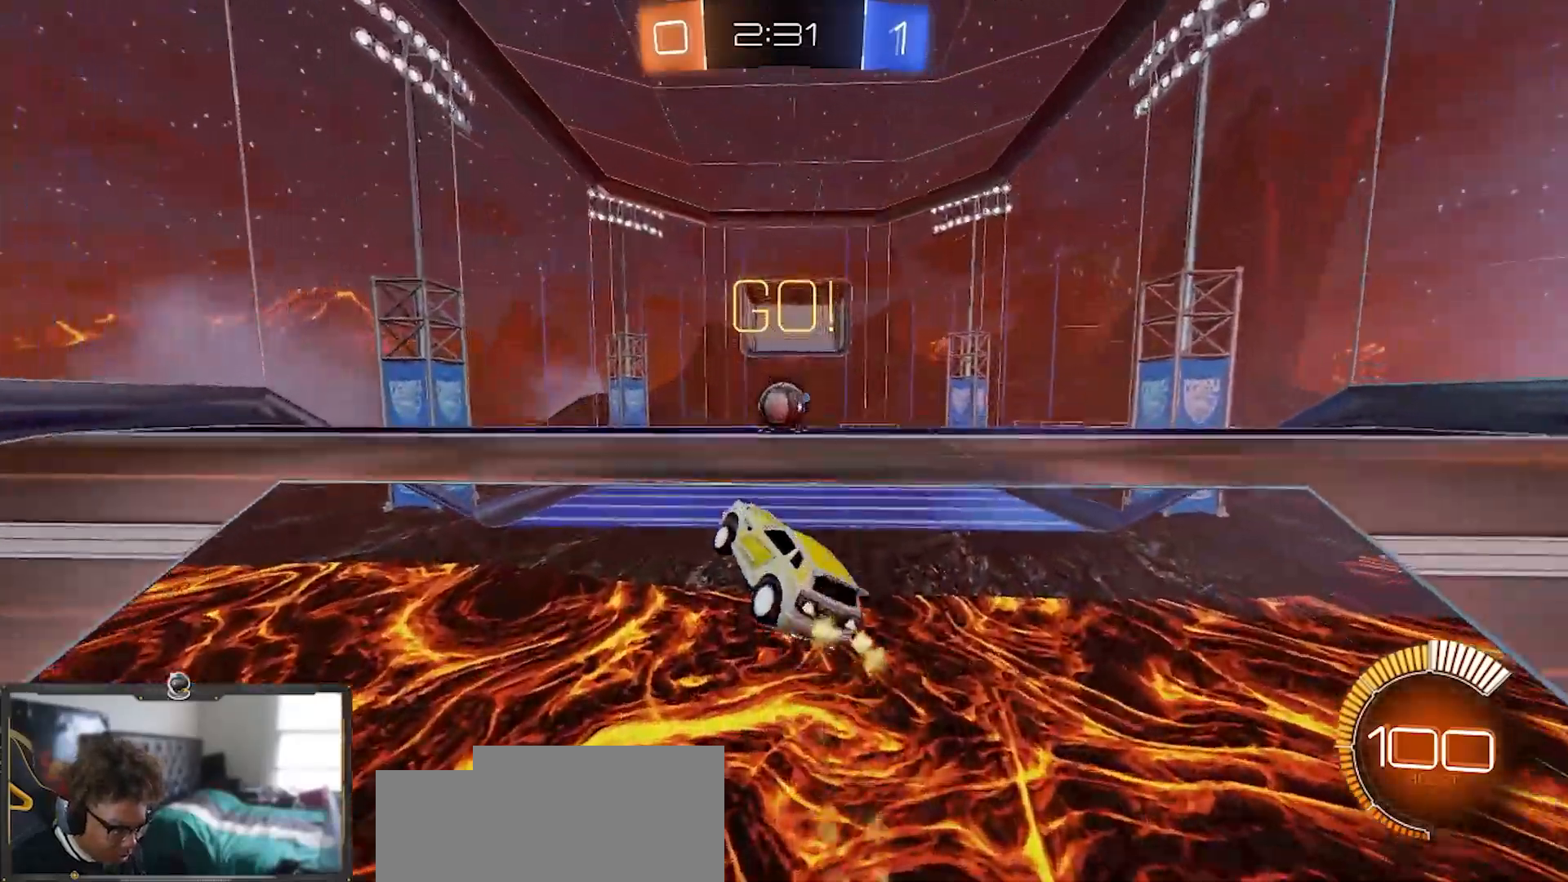
{"buttons": ["R2"], "left_stick": "up-right", "right_stick": "center", "events": [[33, "SQUARE", "up"], [83, "left_stick", "right"], [133, "R1", "up"], [233, "L1", "down"], [250, "left_stick", "down-right"], [383, "L1", "up"], [400, "left_stick", "up-right"]]}
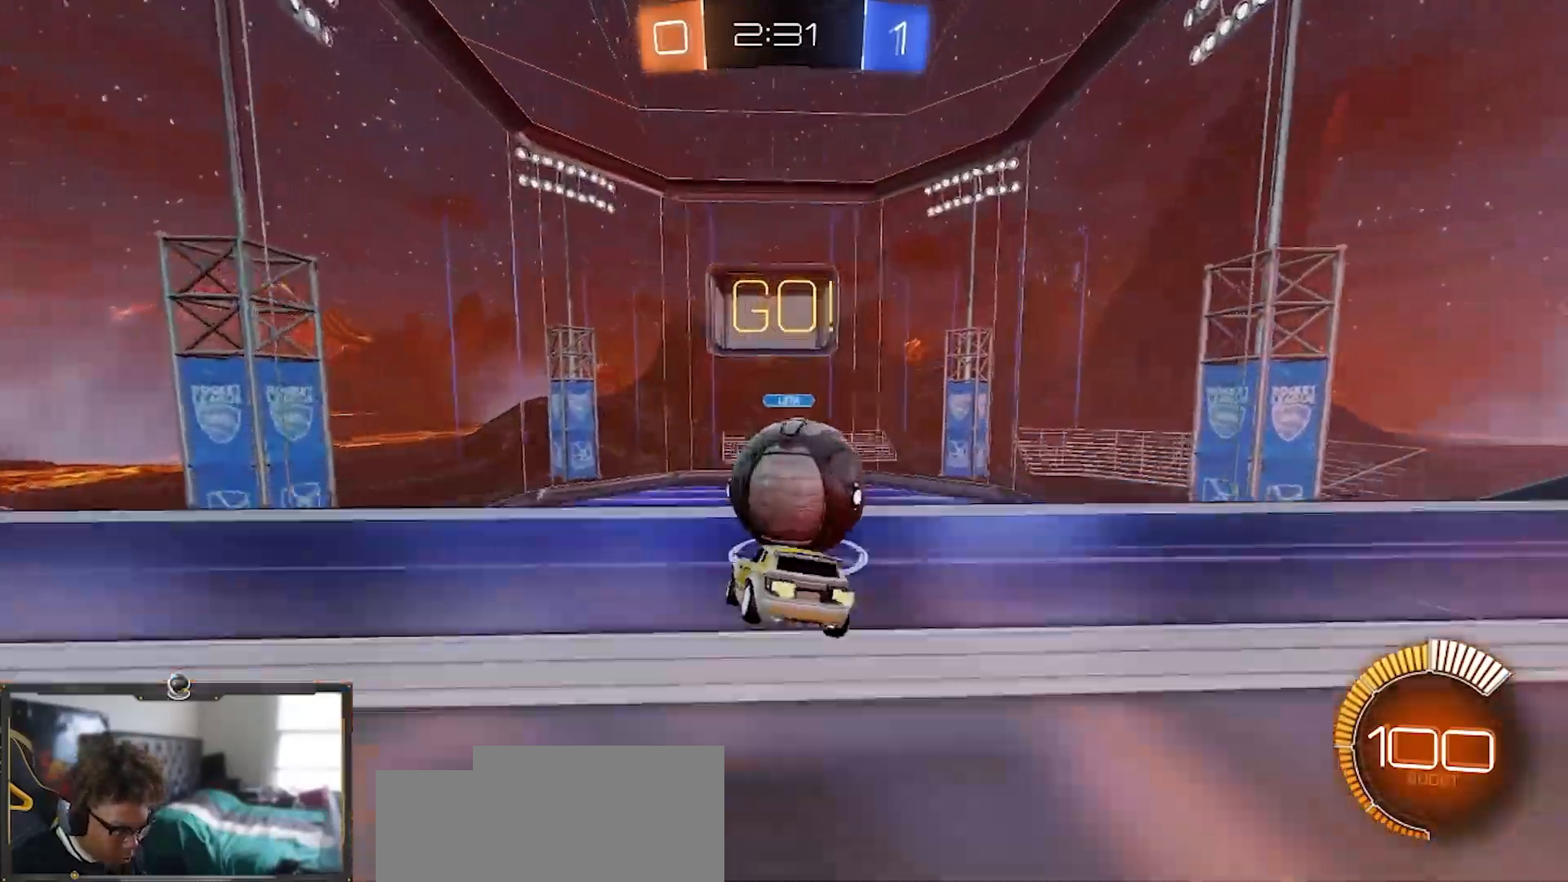
{"buttons": ["R1", "R2"], "left_stick": "right", "right_stick": "center", "events": [[67, "left_stick", "right"], [367, "R1", "down"]]}
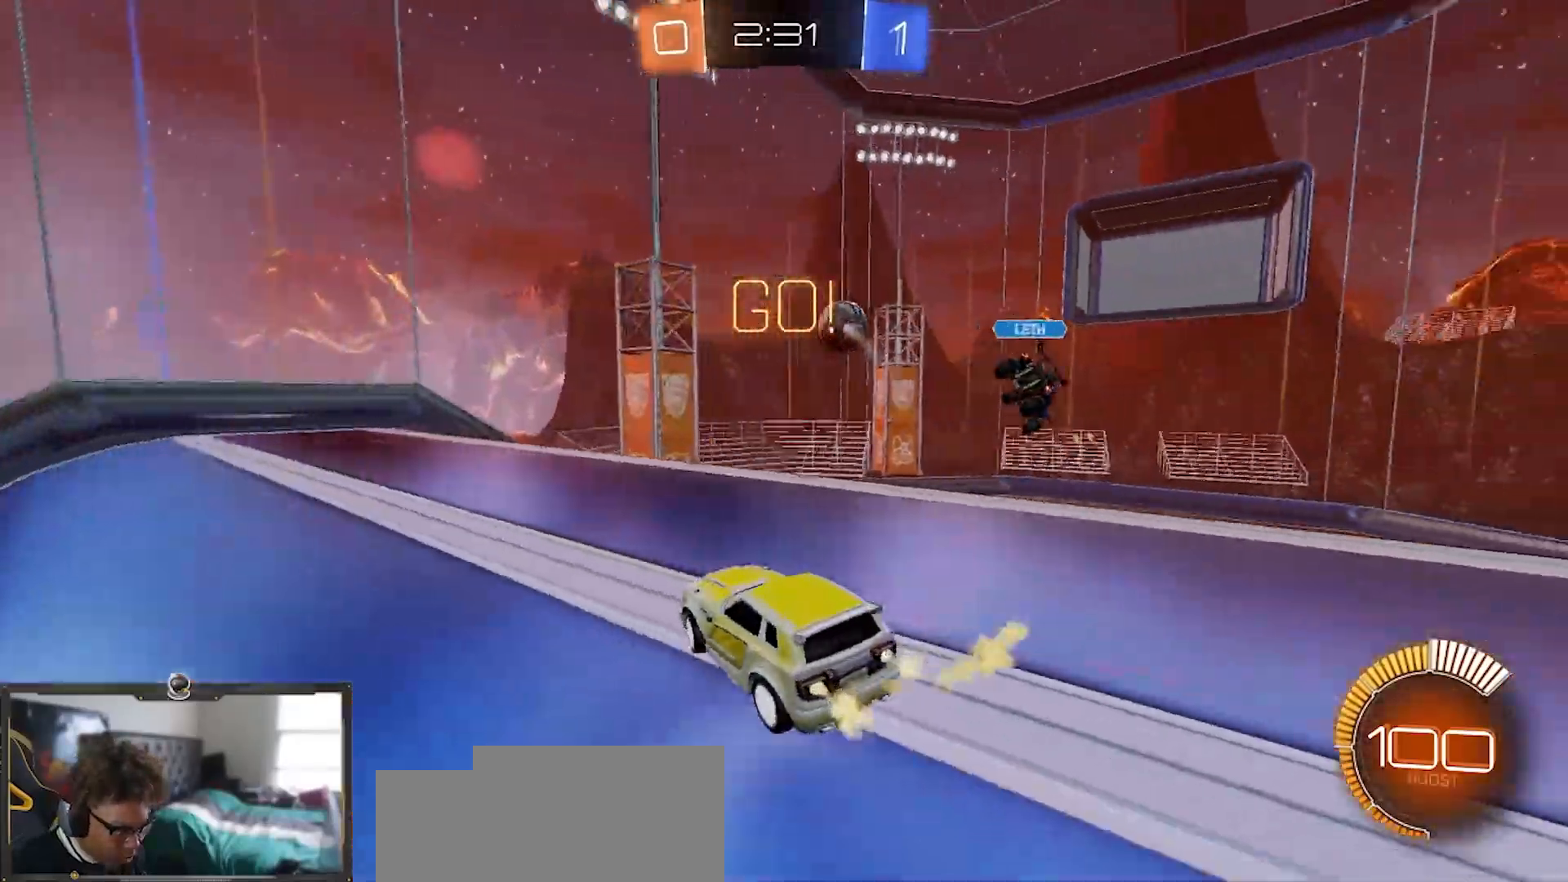
{"buttons": ["R1", "R2"], "left_stick": "right", "right_stick": "center", "events": [[83, "left_stick", "center"], [150, "left_stick", "up-right"], [267, "left_stick", "right"]]}
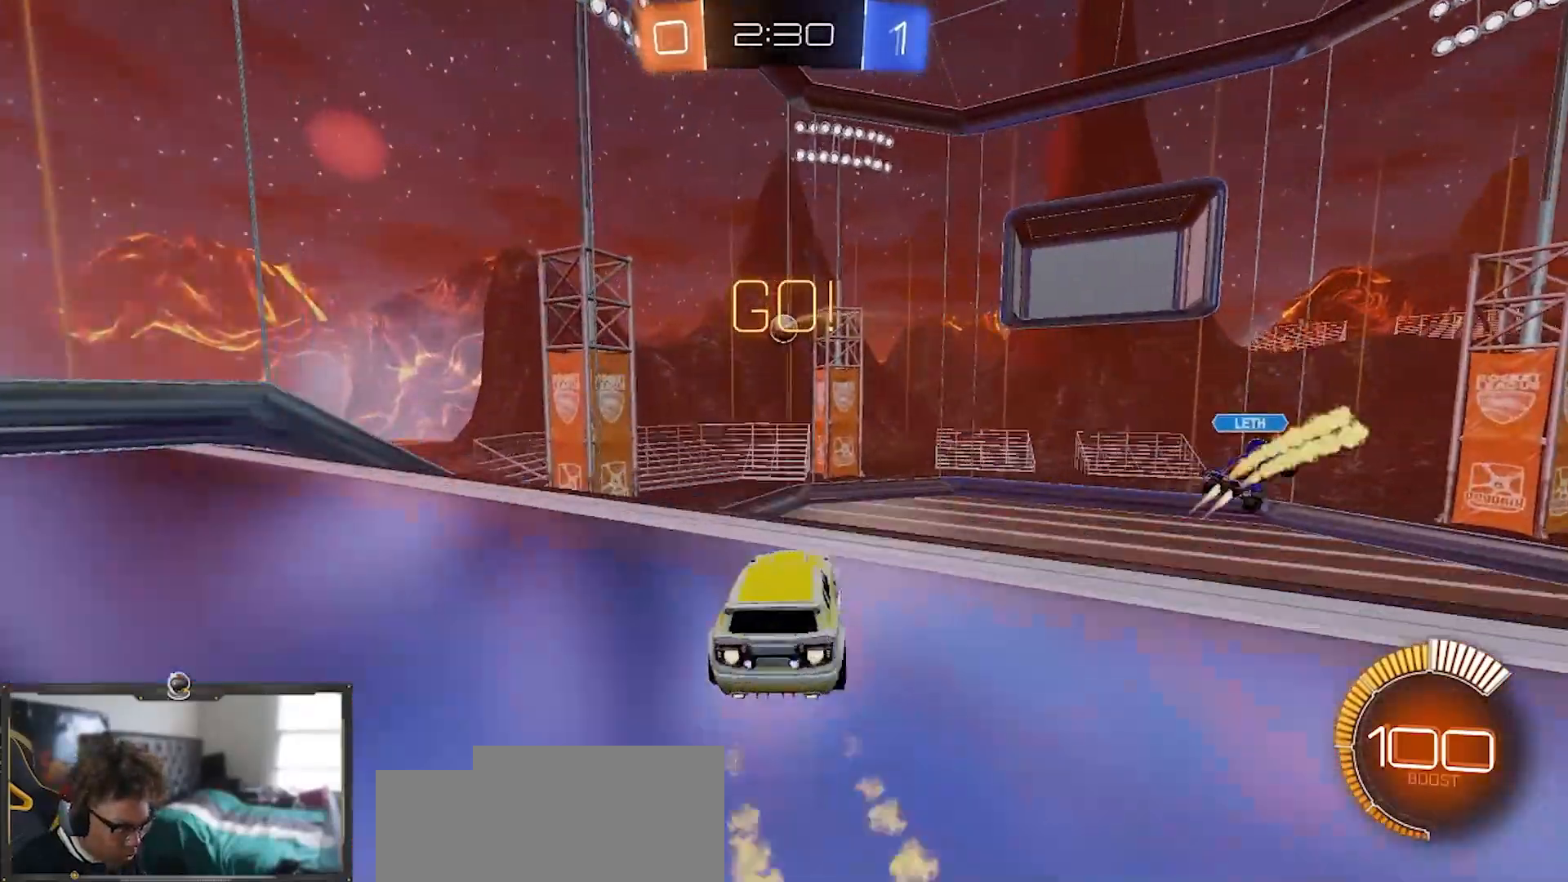
{"buttons": ["R1", "R2"], "left_stick": "down", "right_stick": "center", "events": [[300, "left_stick", "down"]]}
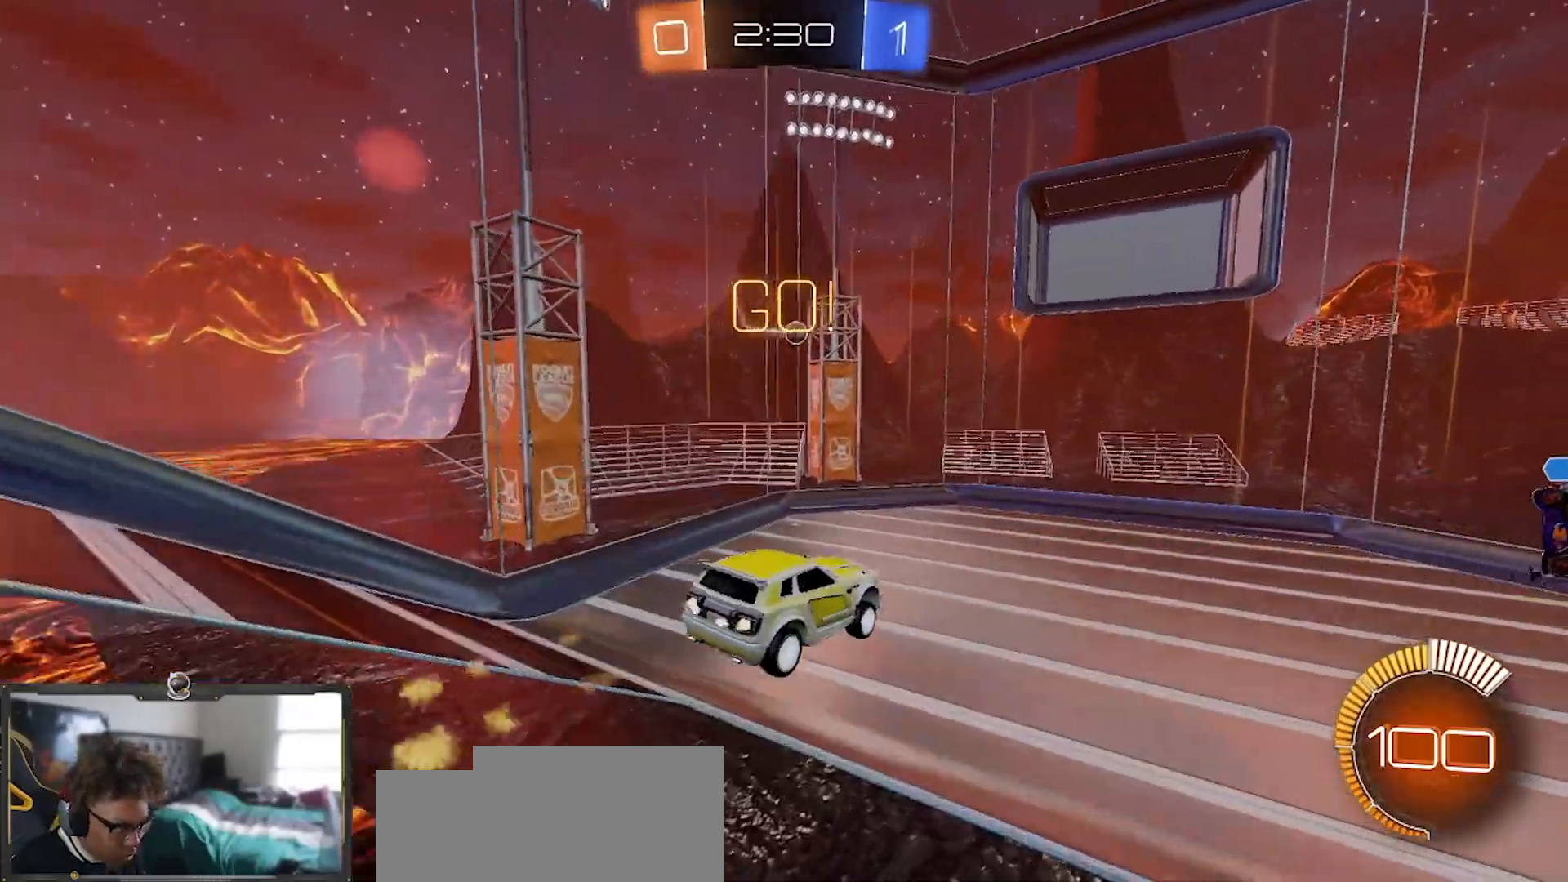
{"buttons": ["R2"], "left_stick": "center", "right_stick": "center", "events": [[83, "left_stick", "center"], [383, "R1", "up"]]}
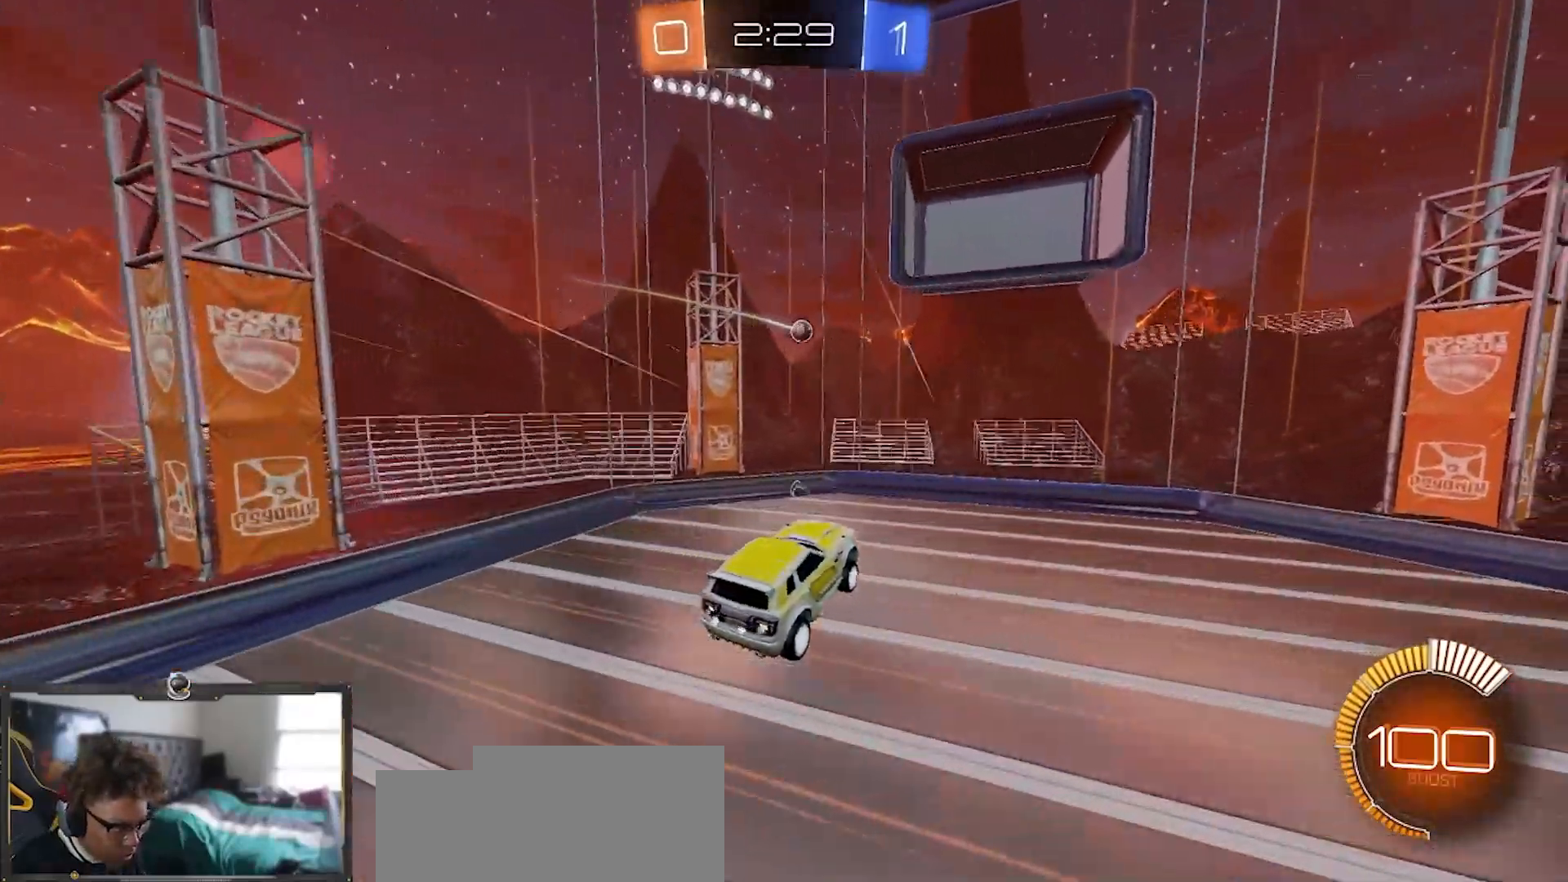
{"buttons": ["R2"], "left_stick": "center", "right_stick": "center", "events": []}
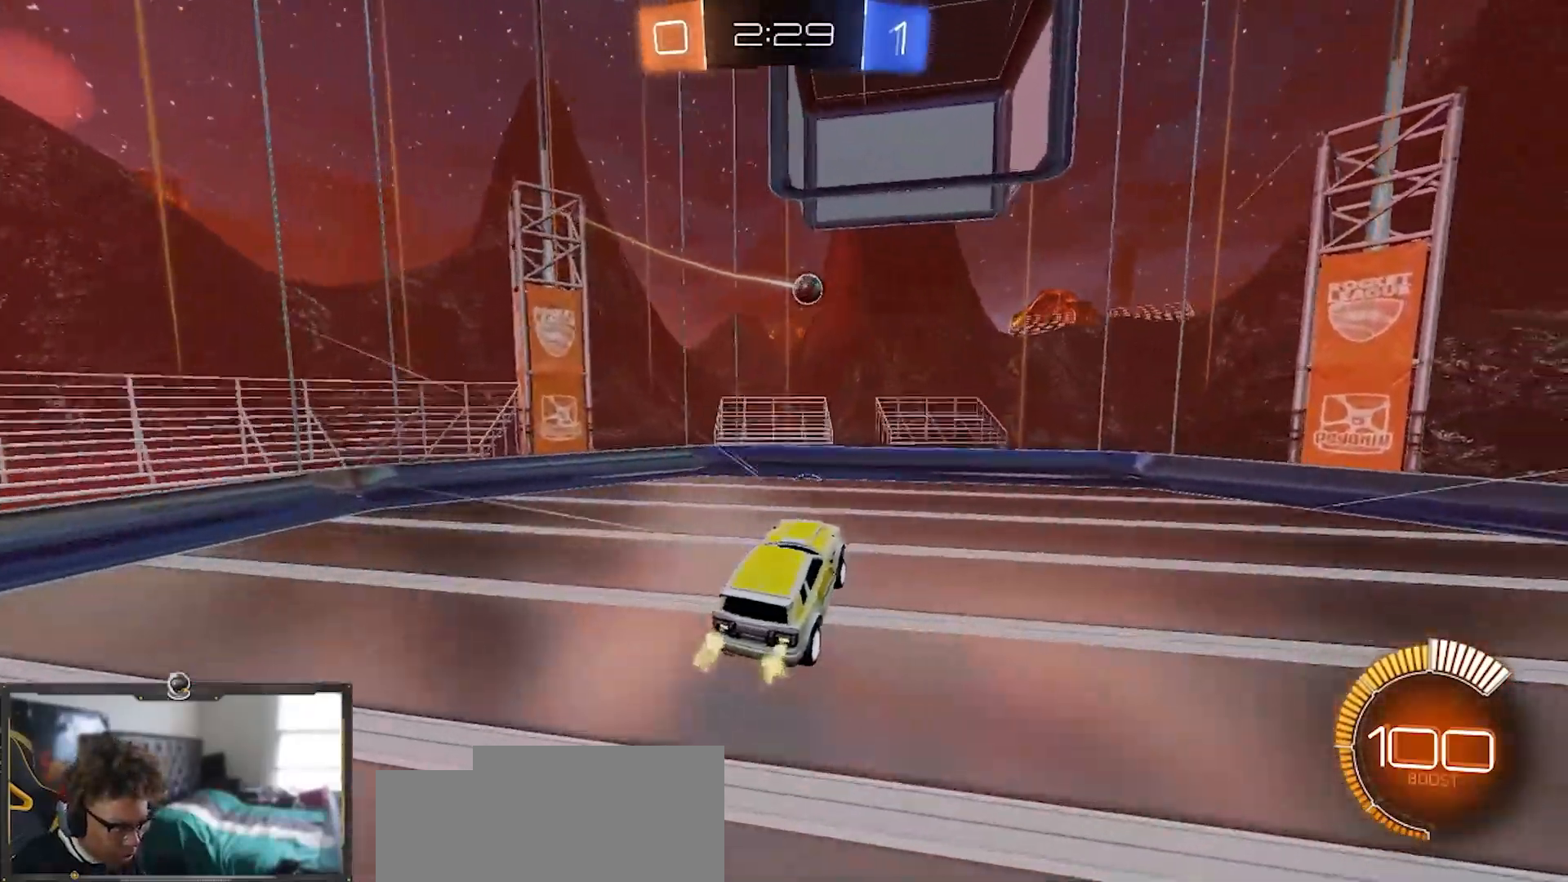
{"buttons": ["R2"], "left_stick": "center", "right_stick": "center", "events": [[33, "left_stick", "right"], [133, "left_stick", "center"], [333, "left_stick", "left"], [450, "left_stick", "center"]]}
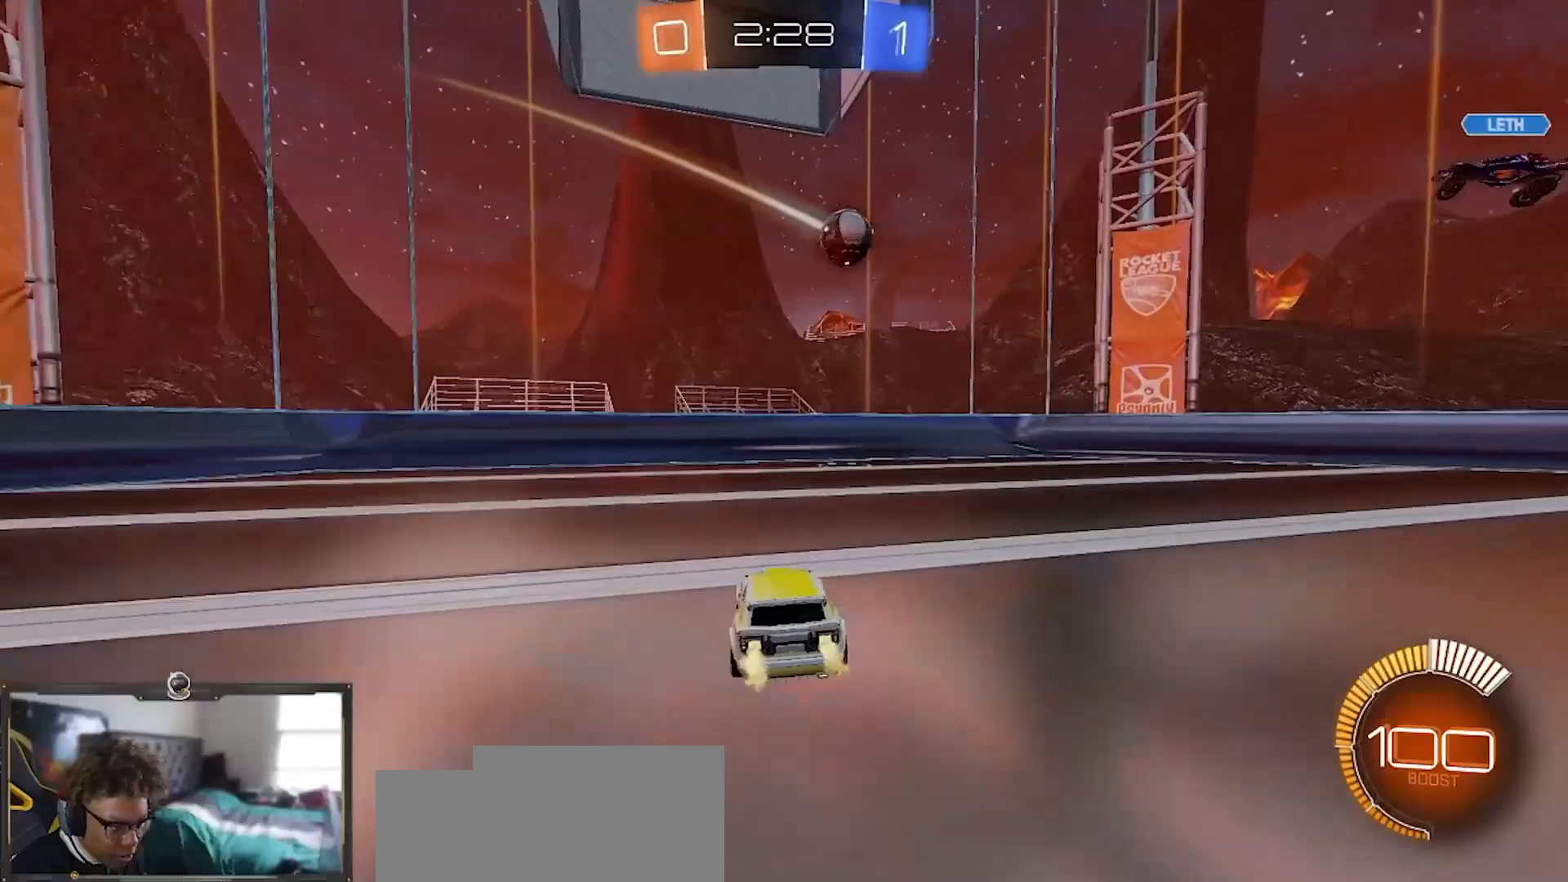
{"buttons": ["R2"], "left_stick": "center", "right_stick": "center", "events": [[67, "left_stick", "right"], [101, "L1", "down"], [251, "L1", "up"], [334, "left_stick", "left"], [468, "left_stick", "center"]]}
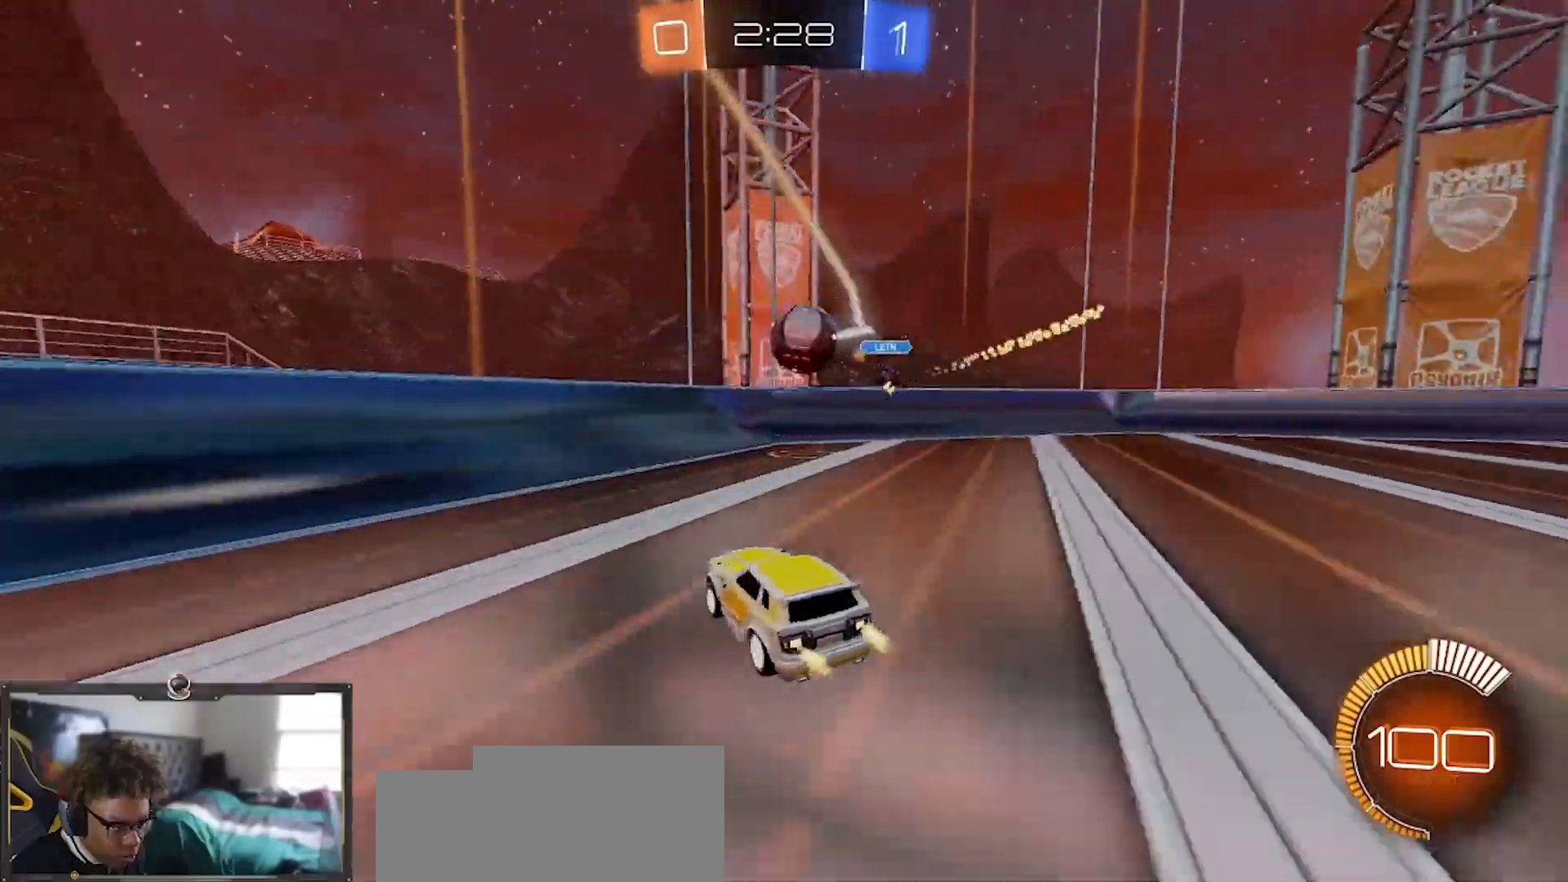
{"buttons": ["R2"], "left_stick": "left", "right_stick": "center", "events": [[33, "L2", "down"], [33, "R2", "up"], [83, "left_stick", "left"], [183, "R2", "down"], [200, "L2", "up"], [334, "L1", "down"], [467, "L1", "up"]]}
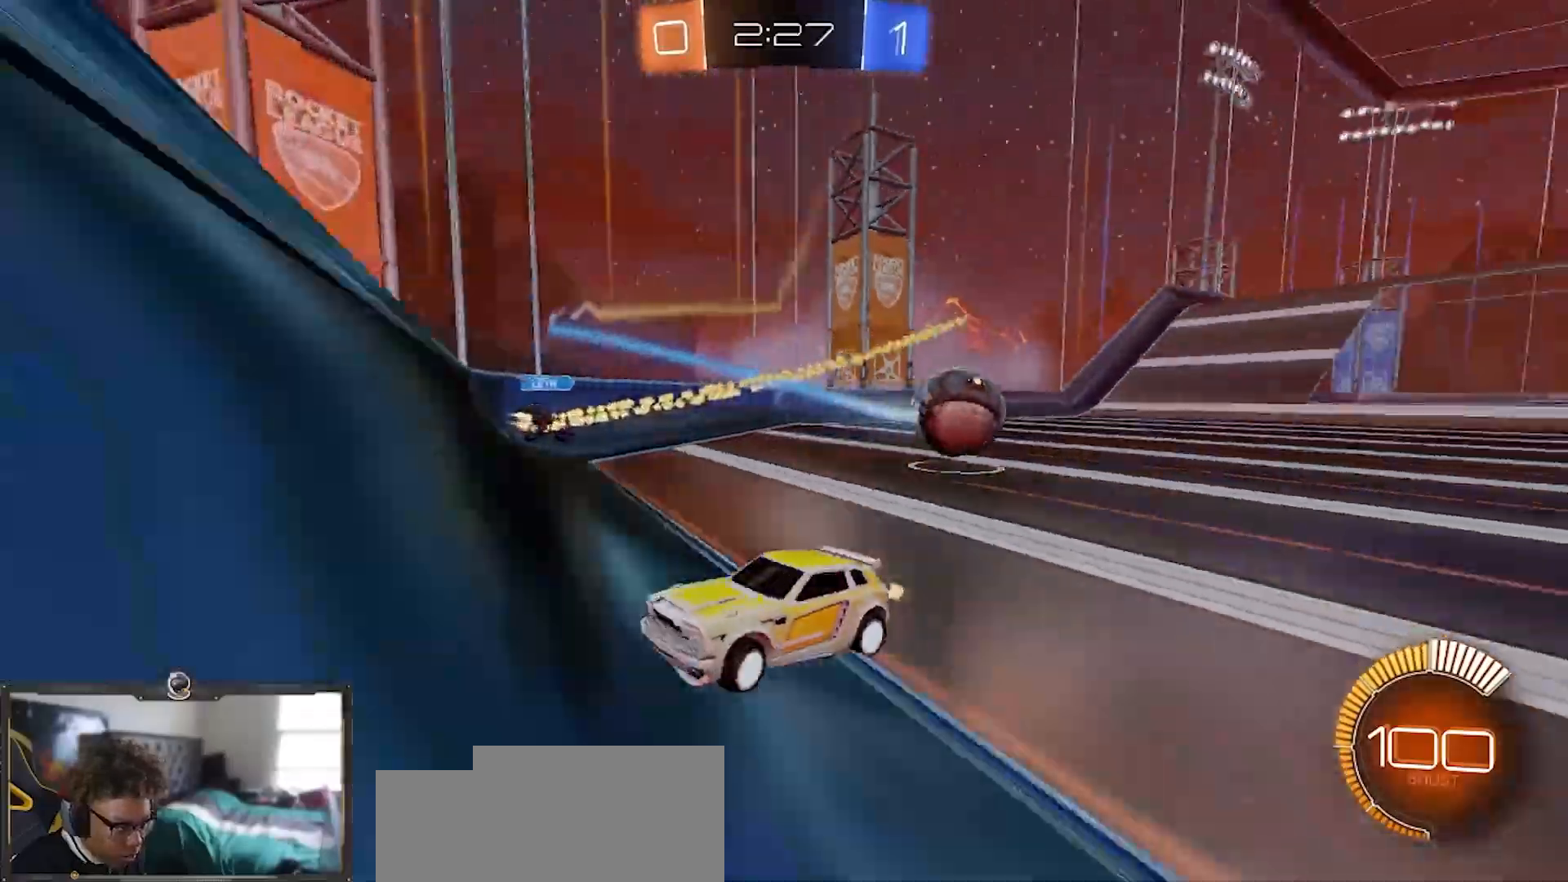
{"buttons": ["L1", "R2"], "left_stick": "left", "right_stick": "center", "events": [[284, "L1", "down"], [334, "L1", "up"], [451, "L1", "down"]]}
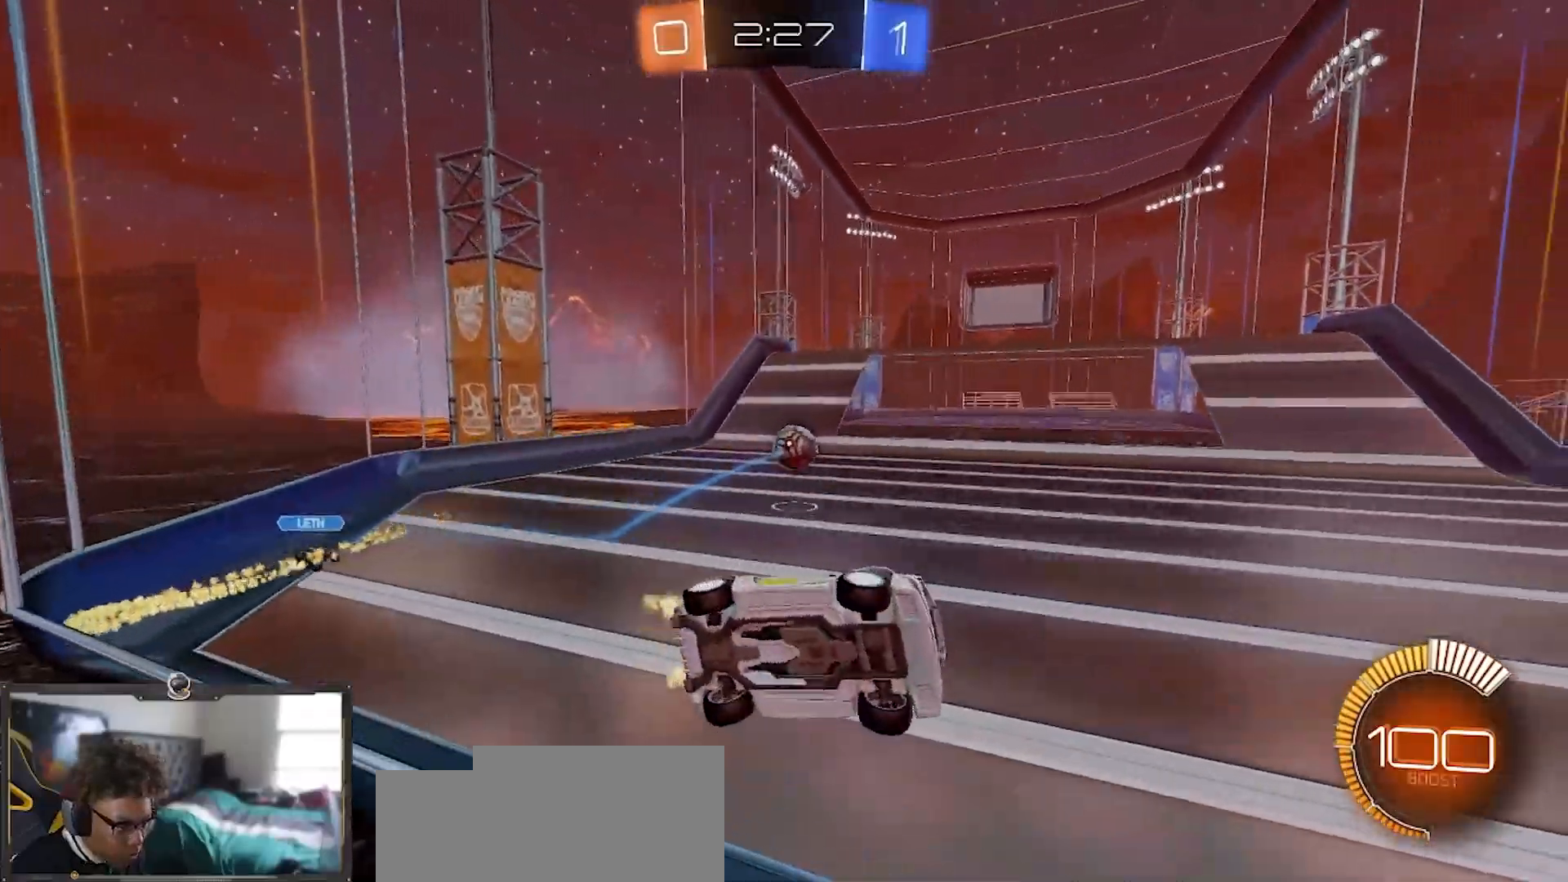
{"buttons": ["R1", "R2"], "left_stick": "left", "right_stick": "center", "events": [[17, "L1", "up"], [250, "R1", "down"]]}
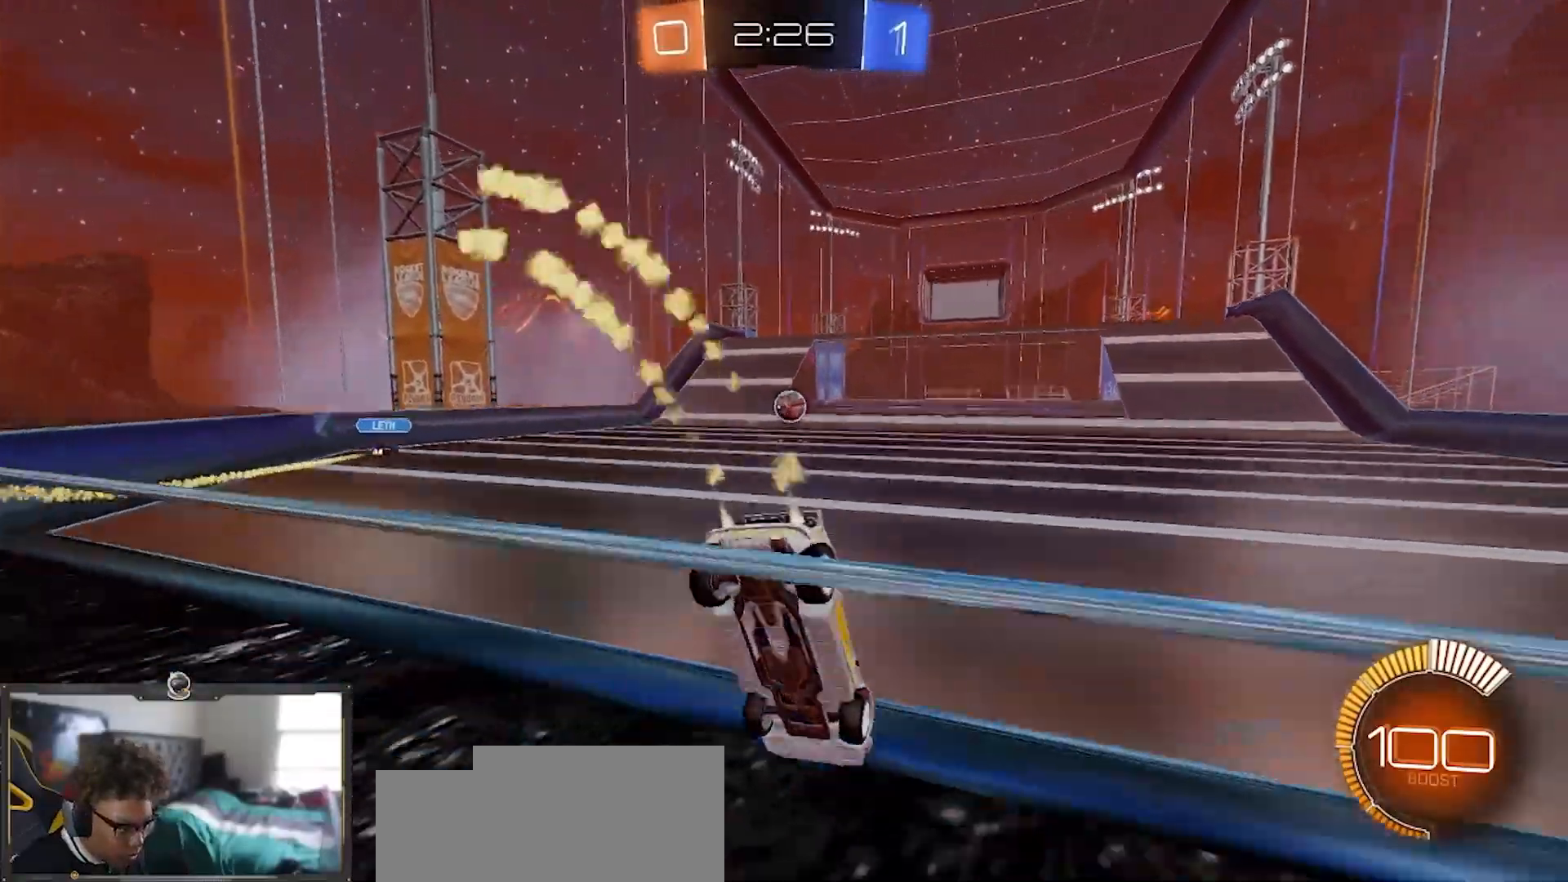
{"buttons": ["CROSS", "R1", "R2"], "left_stick": "down", "right_stick": "center", "events": [[184, "left_stick", "center"], [334, "left_stick", "left"], [418, "left_stick", "down"], [434, "CROSS", "down"]]}
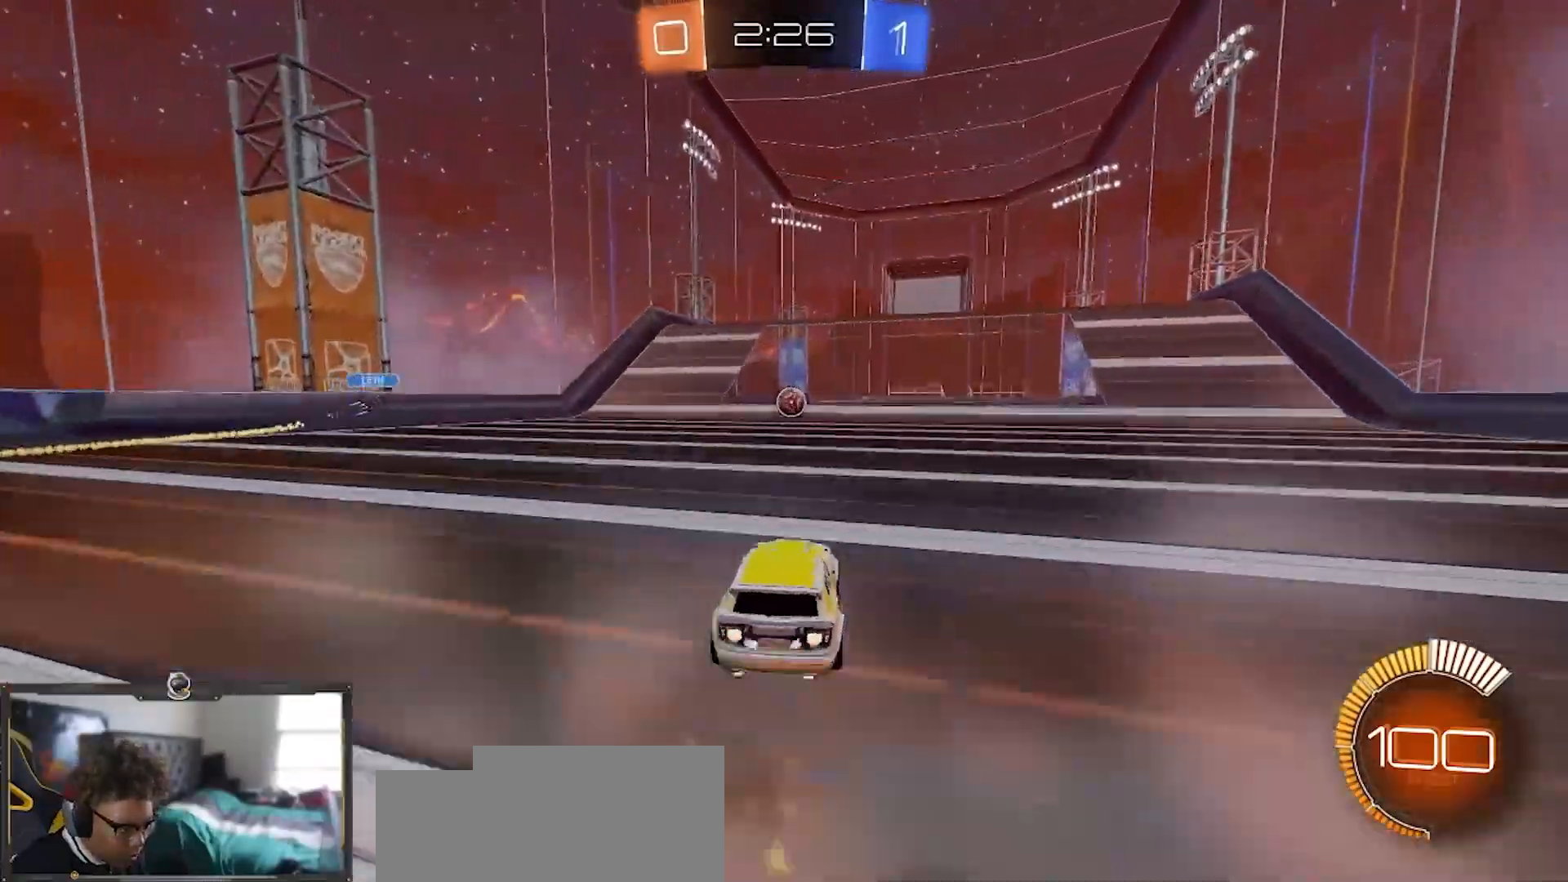
{"buttons": ["R1", "R2"], "left_stick": "up-left", "right_stick": "center", "events": [[200, "CROSS", "up"], [233, "left_stick", "down-right"], [434, "left_stick", "up-left"]]}
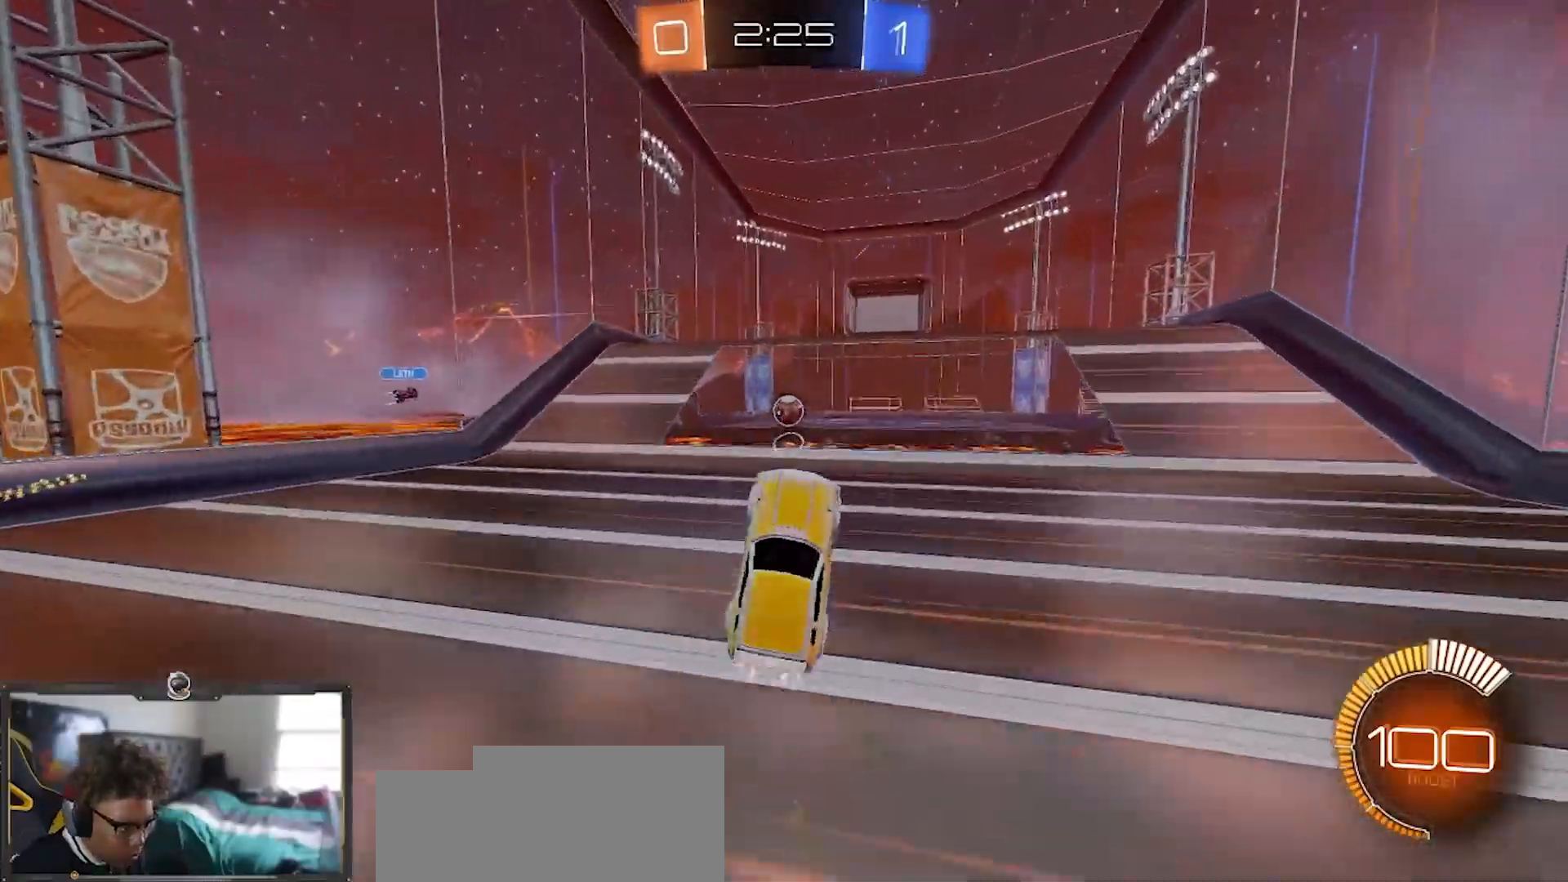
{"buttons": ["R2"], "left_stick": "up", "right_stick": "center", "events": [[184, "R1", "up"], [251, "left_stick", "right"], [351, "R1", "down"], [418, "left_stick", "up"], [468, "R1", "up"]]}
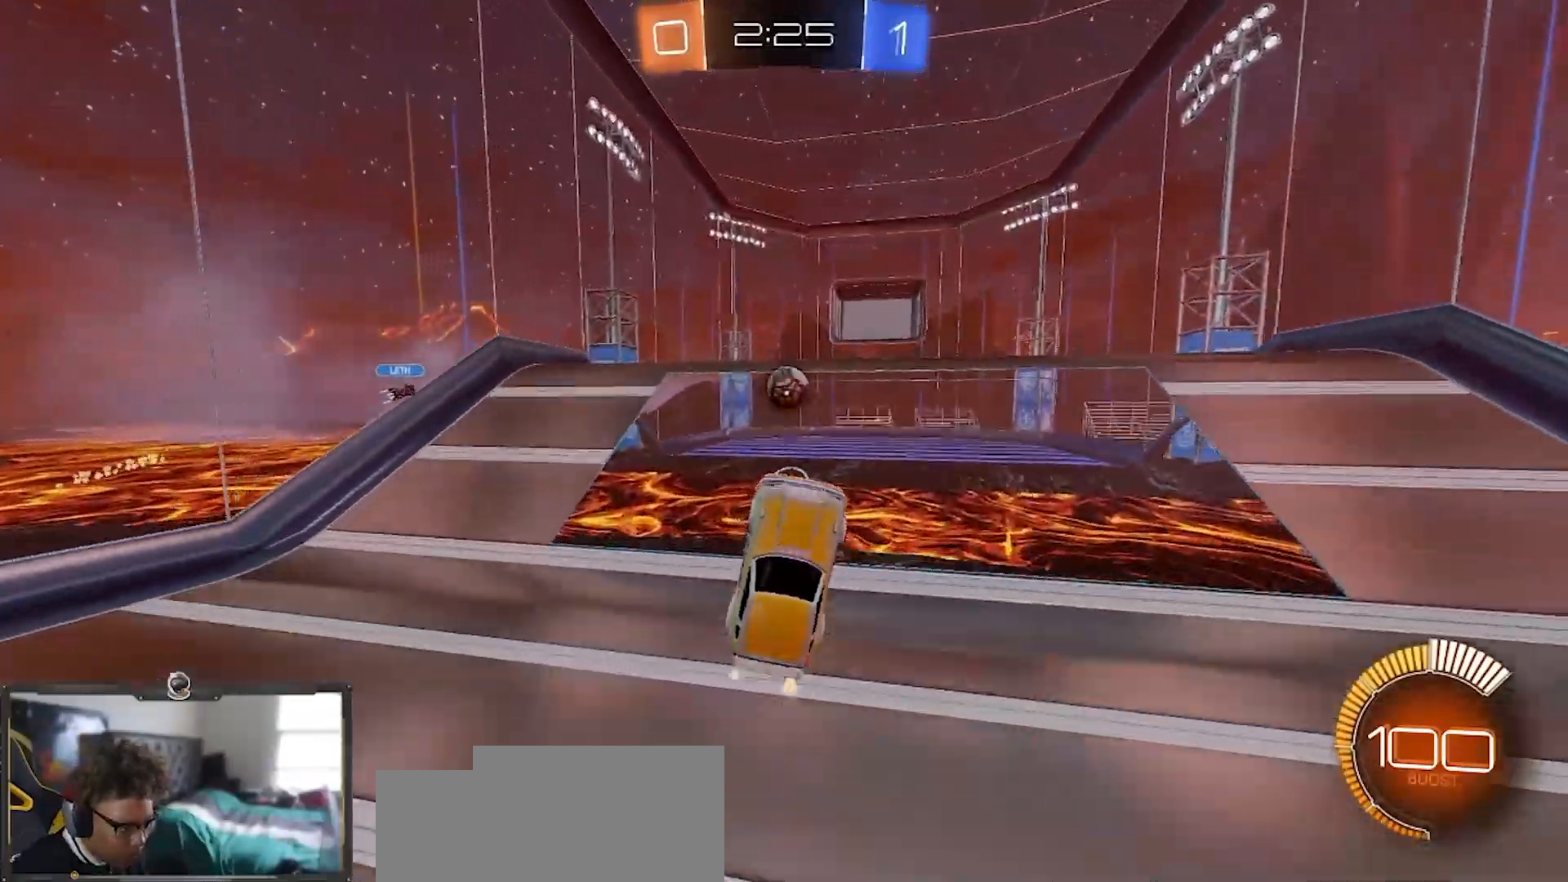
{"buttons": ["R2"], "left_stick": "up-right", "right_stick": "center", "events": [[33, "R1", "down"], [133, "R1", "up"], [133, "left_stick", "up-left"], [284, "left_stick", "center"], [334, "left_stick", "right"], [384, "left_stick", "up-right"]]}
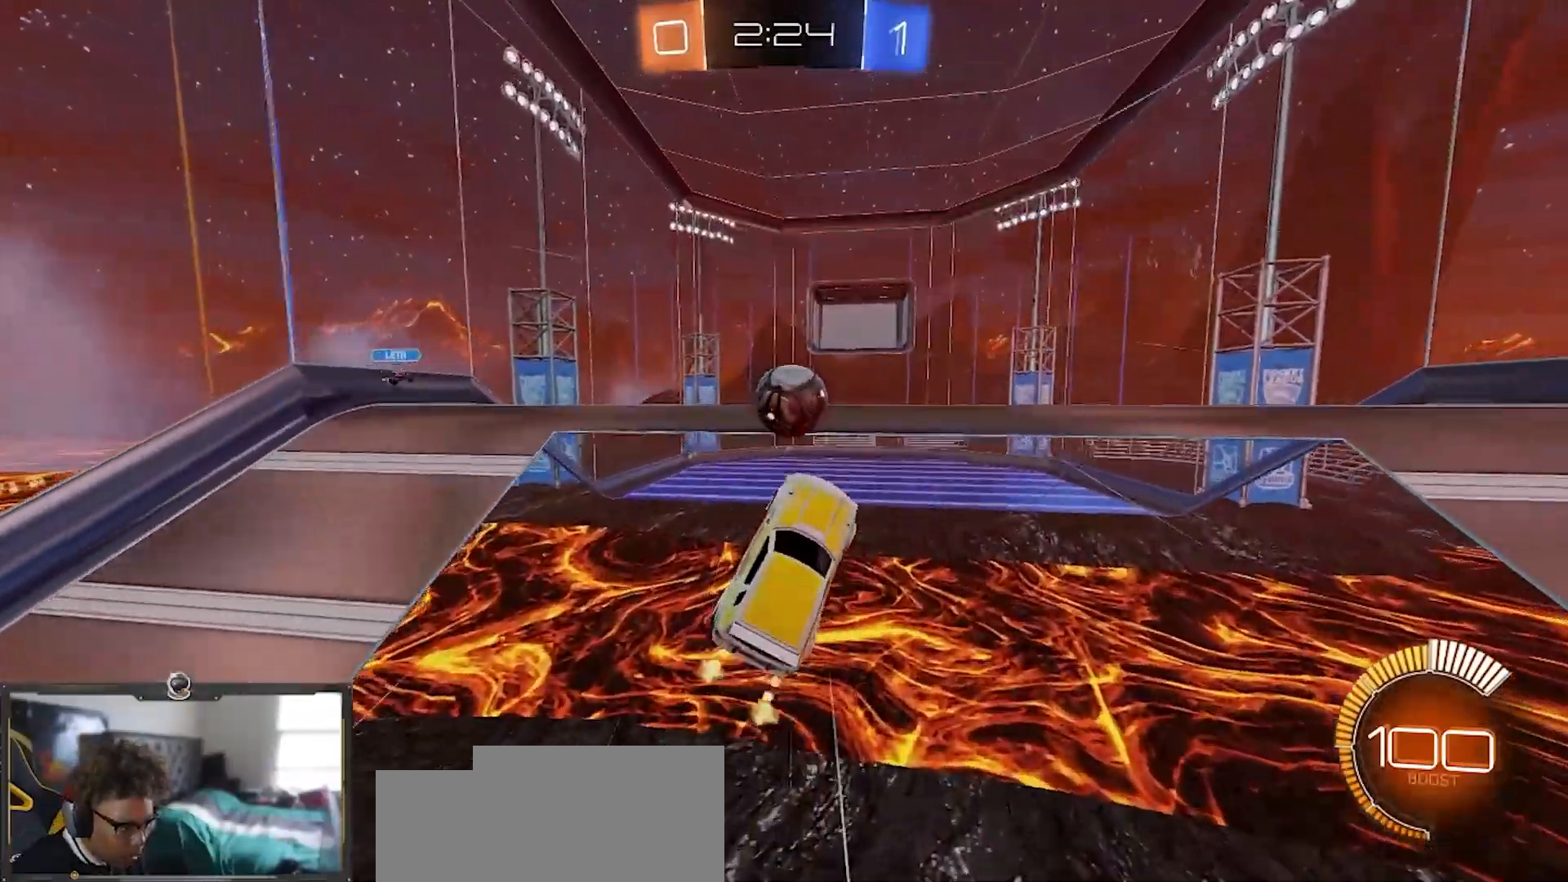
{"buttons": ["R1", "R2"], "left_stick": "down", "right_stick": "center", "events": [[67, "left_stick", "center"], [117, "left_stick", "up"], [201, "R1", "down"], [351, "left_stick", "down-right"], [468, "left_stick", "down"]]}
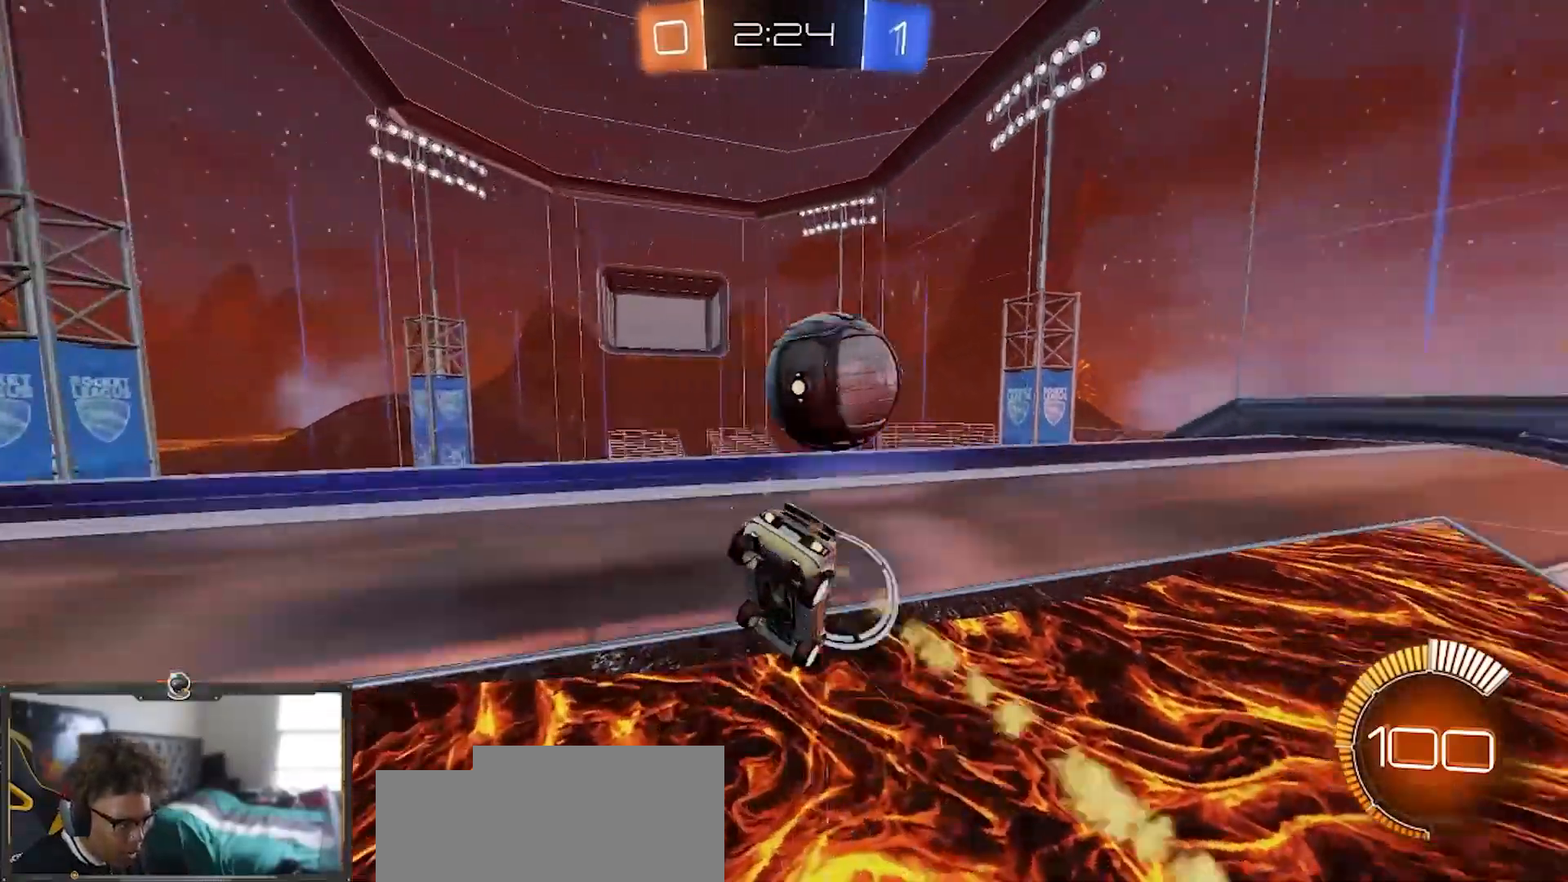
{"buttons": ["R1", "R2"], "left_stick": "down", "right_stick": "center", "events": [[233, "left_stick", "center"], [367, "left_stick", "down"]]}
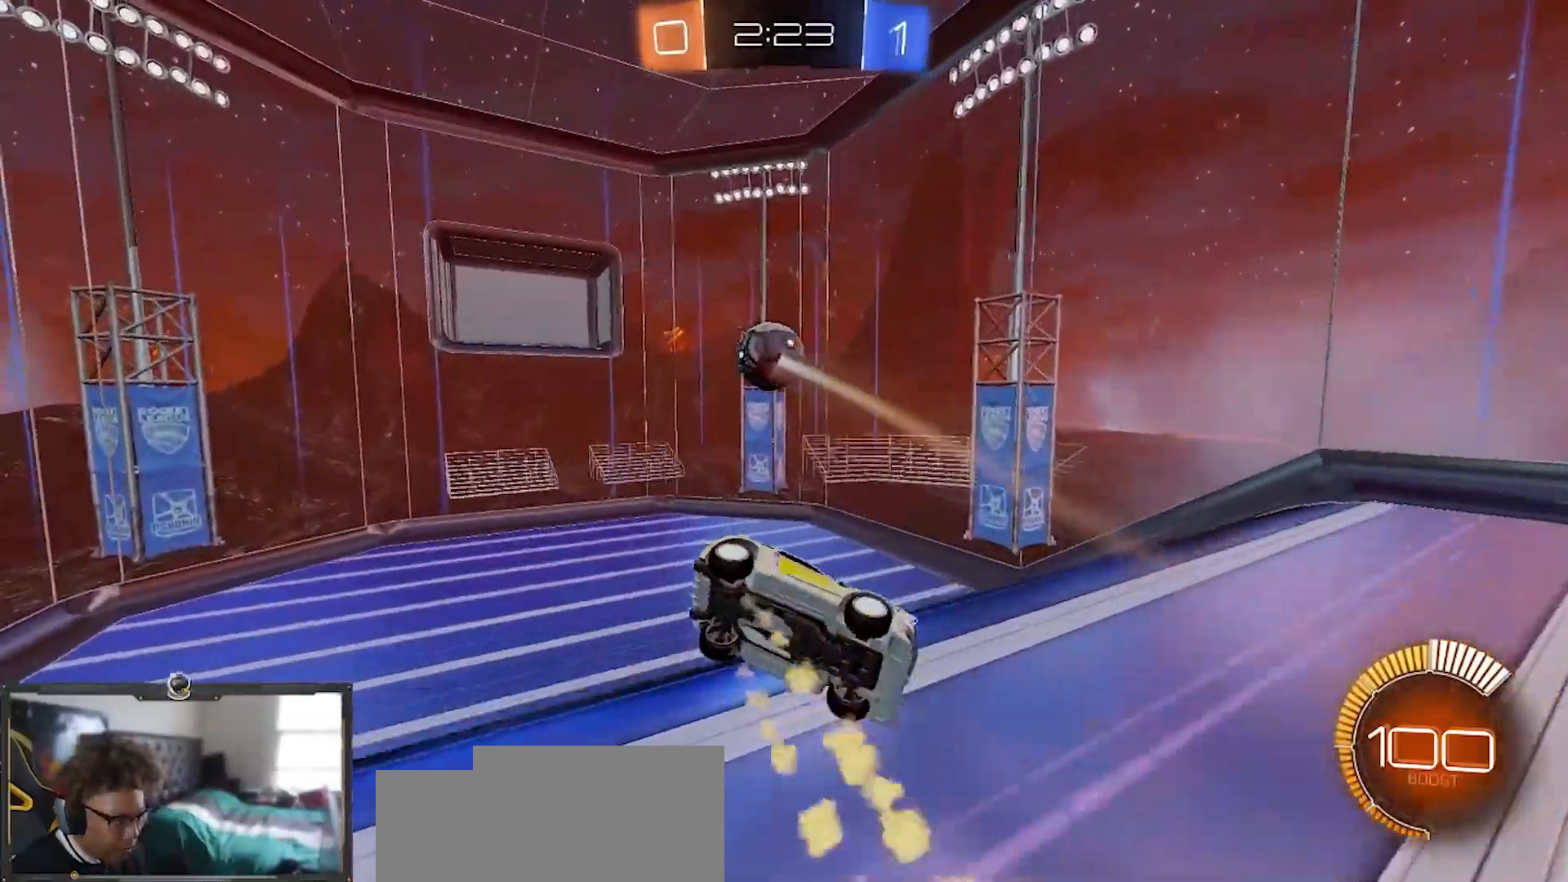
{"buttons": ["R1", "R2"], "left_stick": "up-right", "right_stick": "center", "events": [[134, "left_stick", "down-left"], [167, "SQUARE", "down"], [267, "R1", "up"], [284, "left_stick", "down-right"], [384, "R1", "down"], [401, "left_stick", "up-right"], [484, "SQUARE", "up"]]}
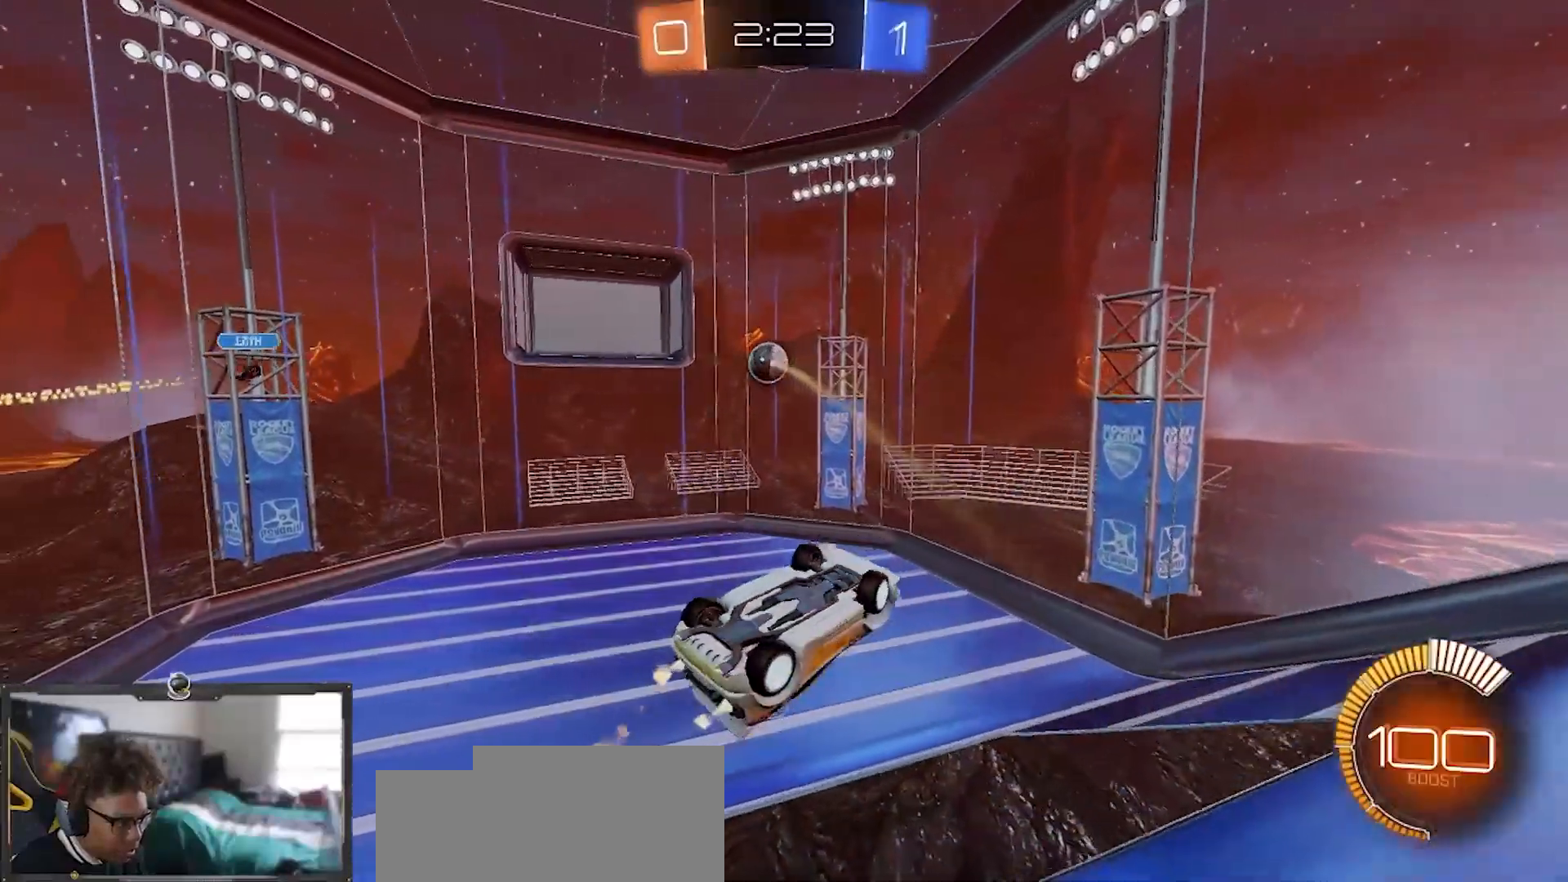
{"buttons": ["SQUARE", "R2"], "left_stick": "up-left", "right_stick": "center", "events": [[117, "left_stick", "up"], [183, "R1", "up"], [367, "SQUARE", "down"], [384, "left_stick", "left"], [500, "left_stick", "up-left"]]}
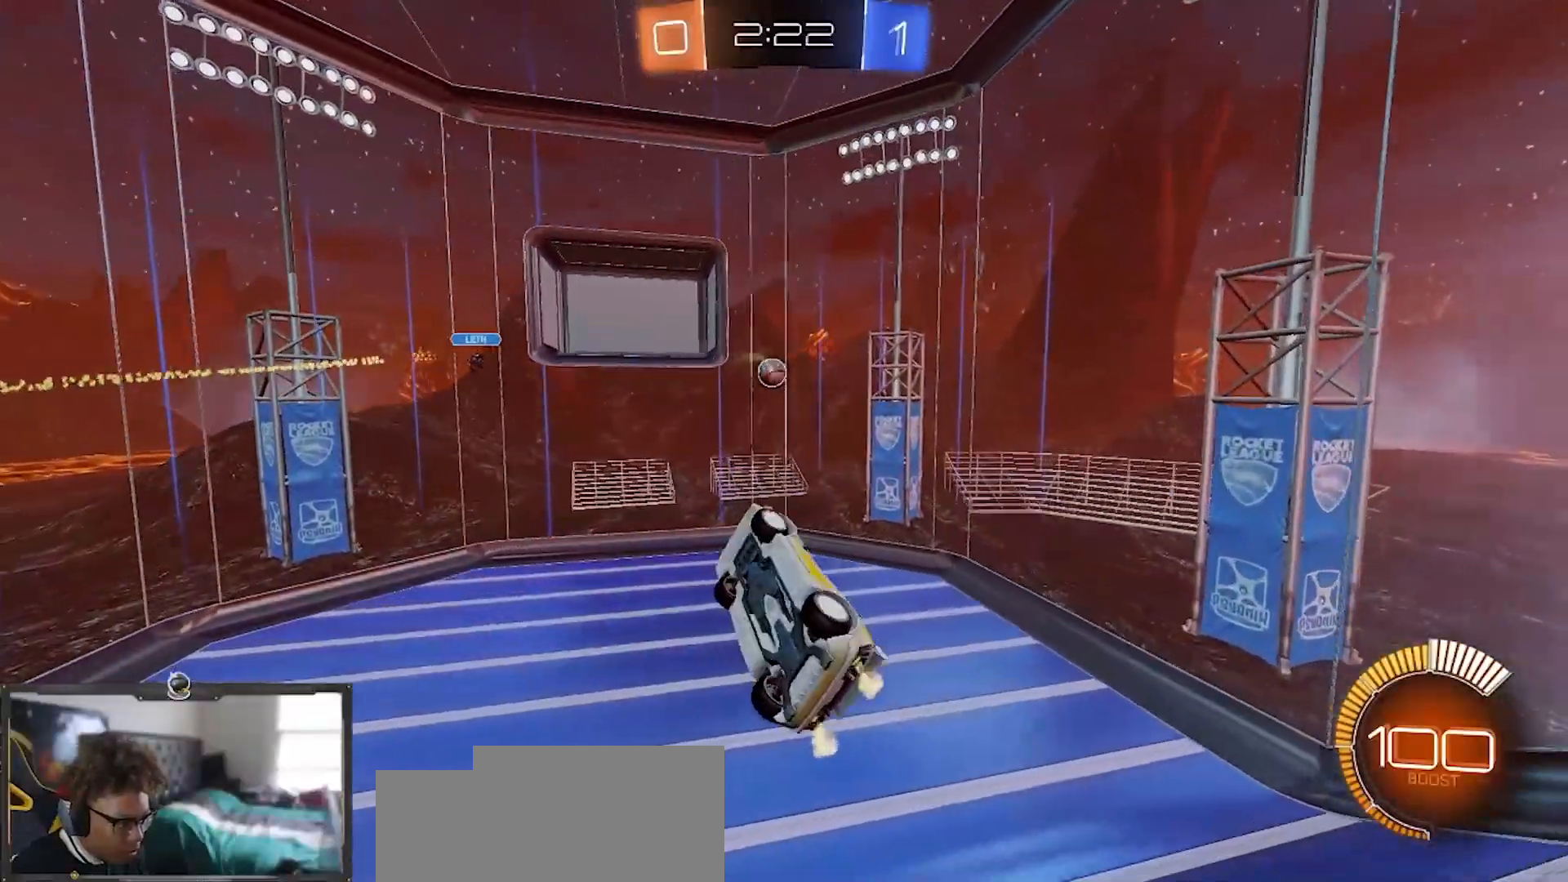
{"buttons": ["SQUARE", "R2"], "left_stick": "up-right", "right_stick": "center", "events": [[184, "R1", "down"], [184, "left_stick", "down-left"], [434, "R1", "up"], [451, "left_stick", "up-right"]]}
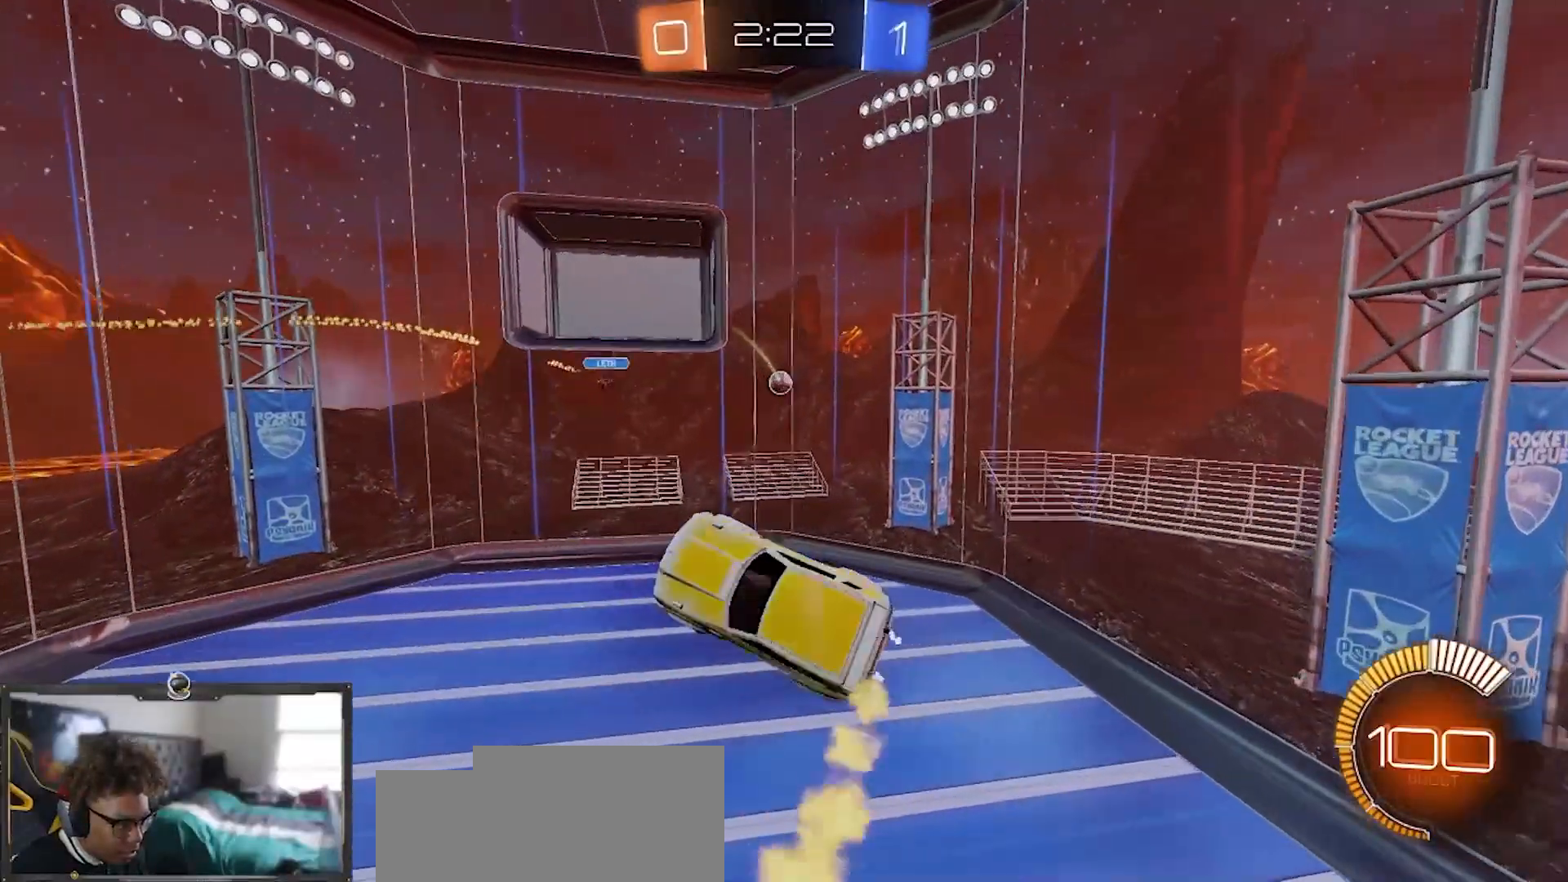
{"buttons": ["SQUARE", "R1", "R2"], "left_stick": "up", "right_stick": "center", "events": [[117, "left_stick", "down-right"], [200, "R1", "down"], [384, "left_stick", "up-right"], [500, "left_stick", "up"]]}
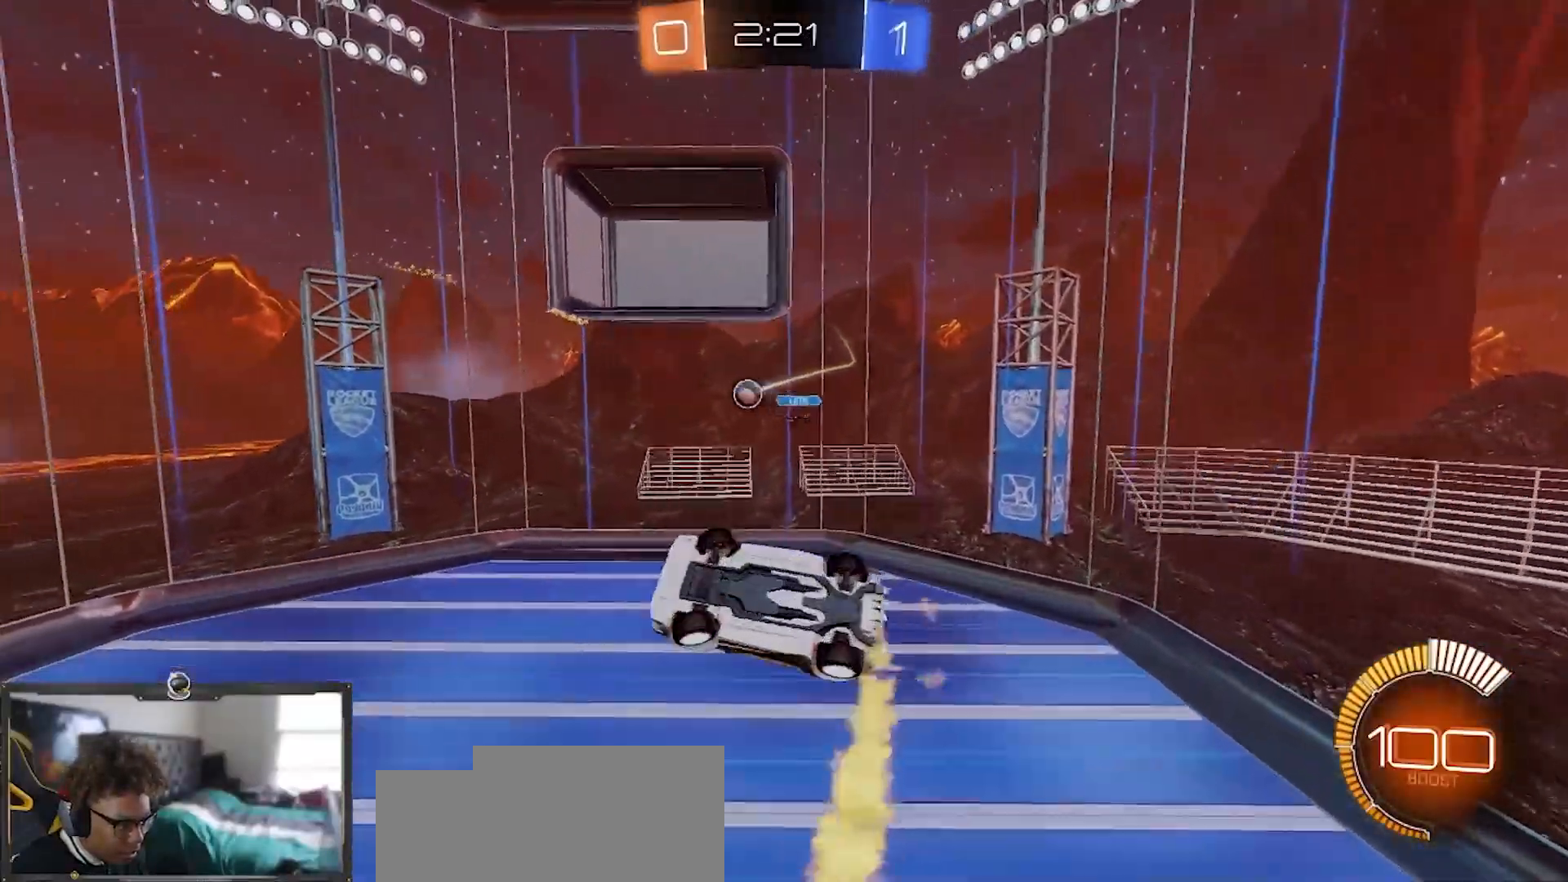
{"buttons": ["R1", "R2"], "left_stick": "down", "right_stick": "center", "events": [[284, "SQUARE", "up"], [301, "left_stick", "center"], [451, "left_stick", "down"]]}
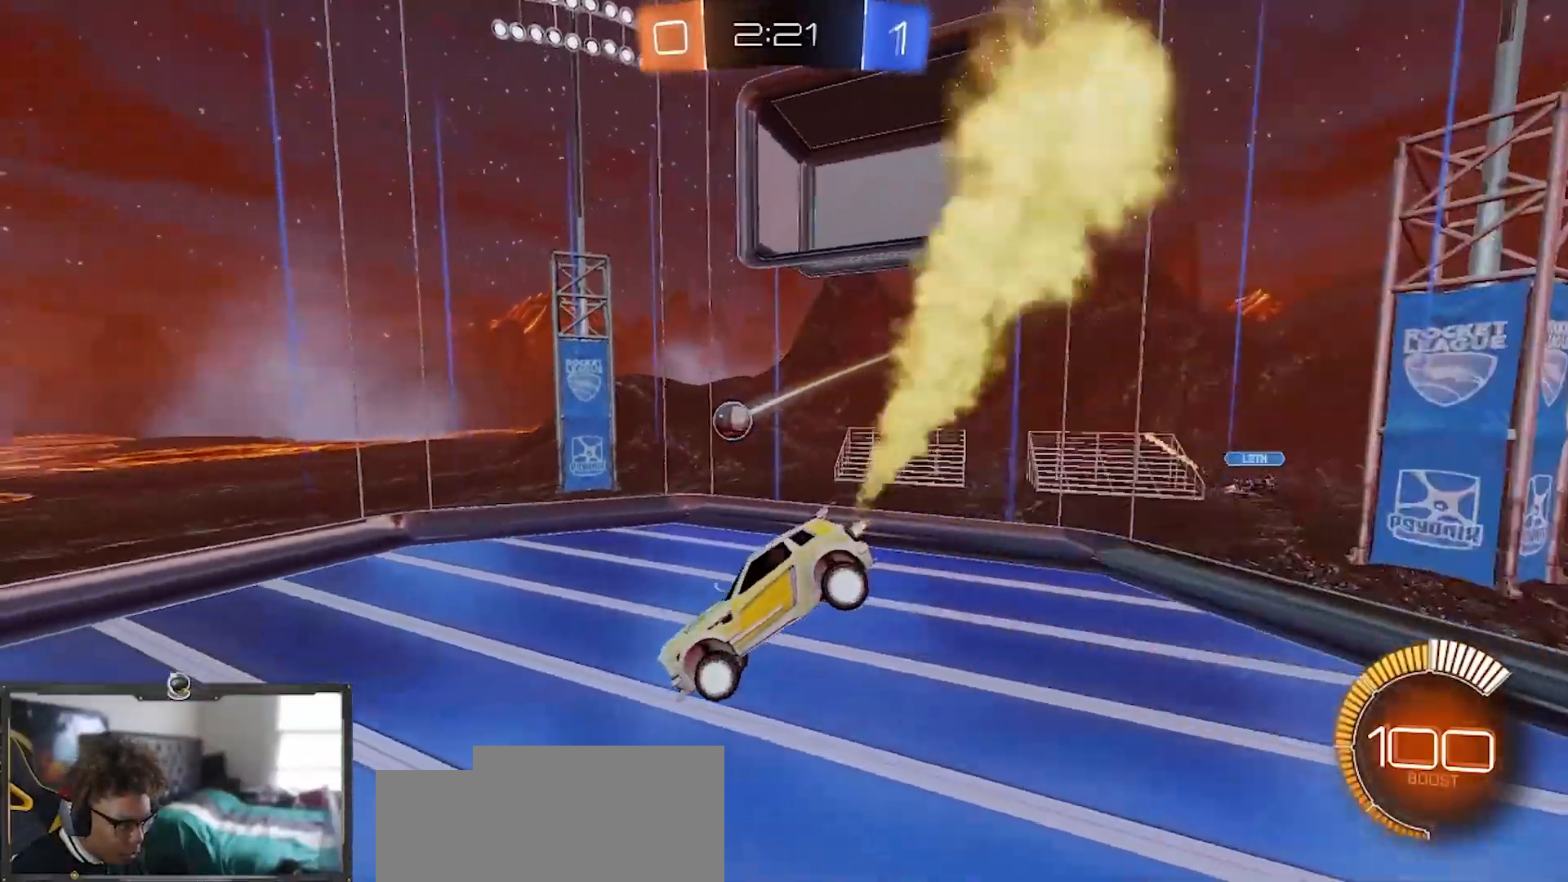
{"buttons": ["R1", "R2"], "left_stick": "left", "right_stick": "center", "events": [[100, "L1", "down"], [233, "L1", "up"], [250, "left_stick", "center"], [500, "left_stick", "left"]]}
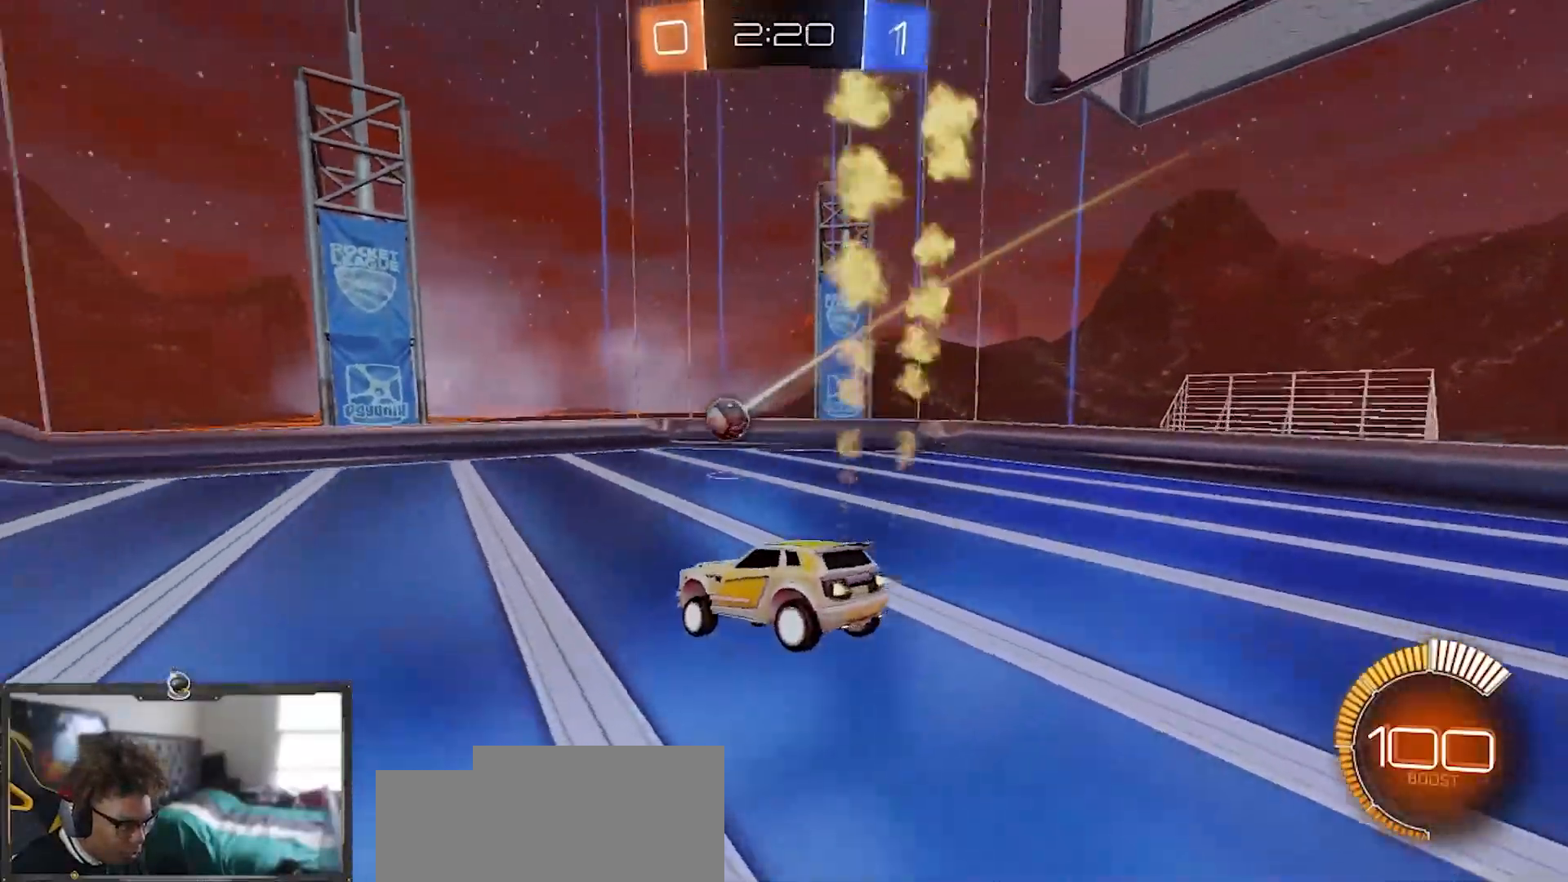
{"buttons": [], "left_stick": "center", "right_stick": "center", "events": [[234, "left_stick", "center"], [301, "R1", "up"], [484, "R2", "up"]]}
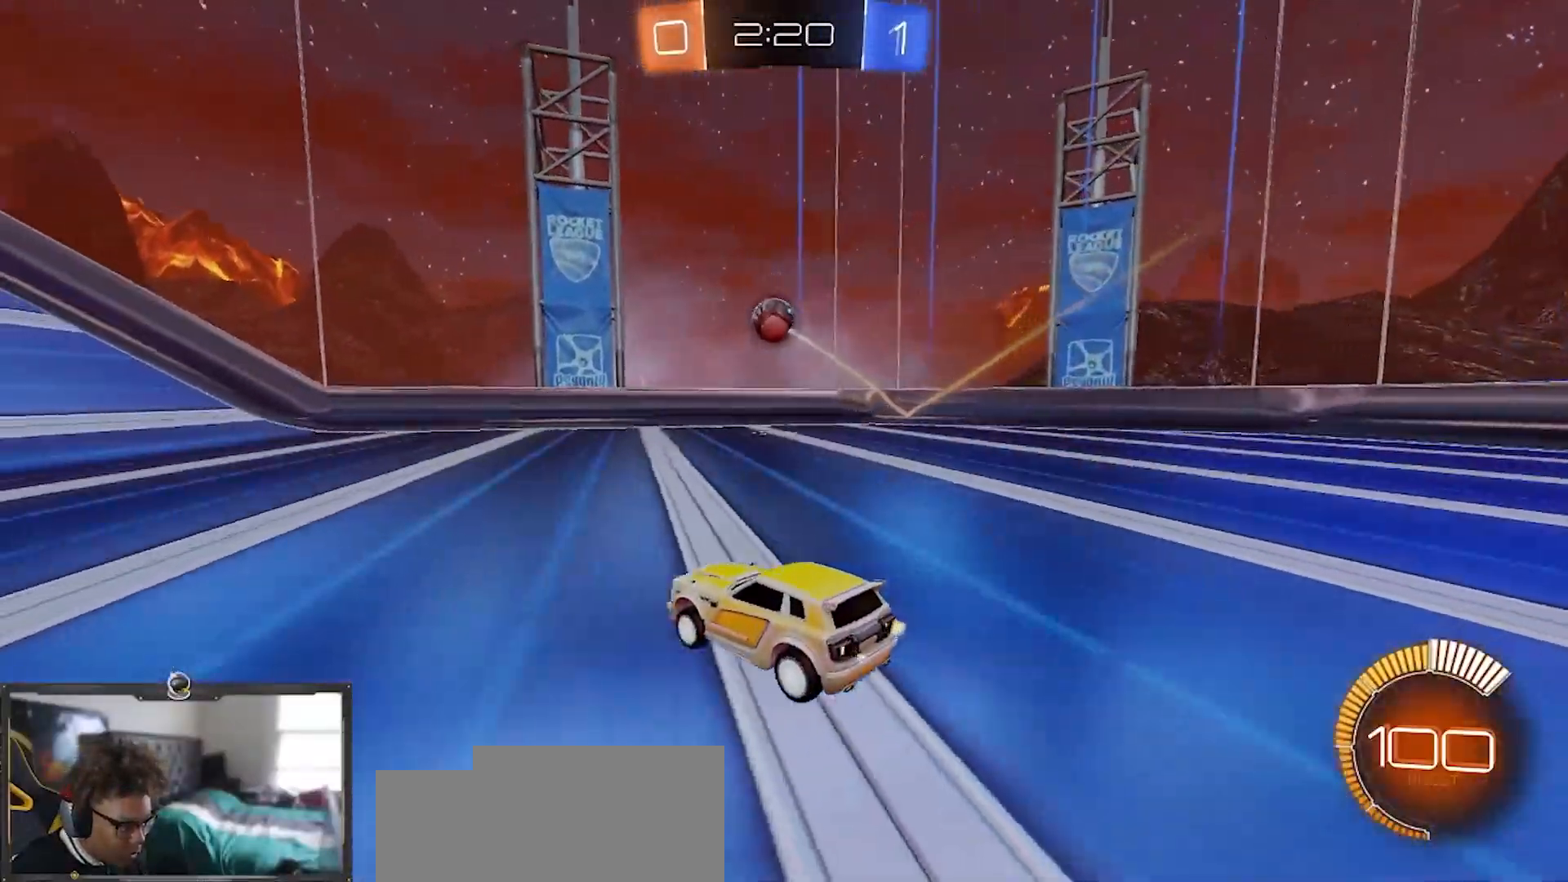
{"buttons": ["R1", "R2"], "left_stick": "down-right", "right_stick": "center", "events": [[17, "L2", "down"], [67, "left_stick", "down-right"], [117, "CROSS", "down"], [167, "L2", "up"], [167, "R2", "down"], [217, "left_stick", "down-left"], [284, "R1", "down"], [384, "CROSS", "up"], [400, "left_stick", "down-right"]]}
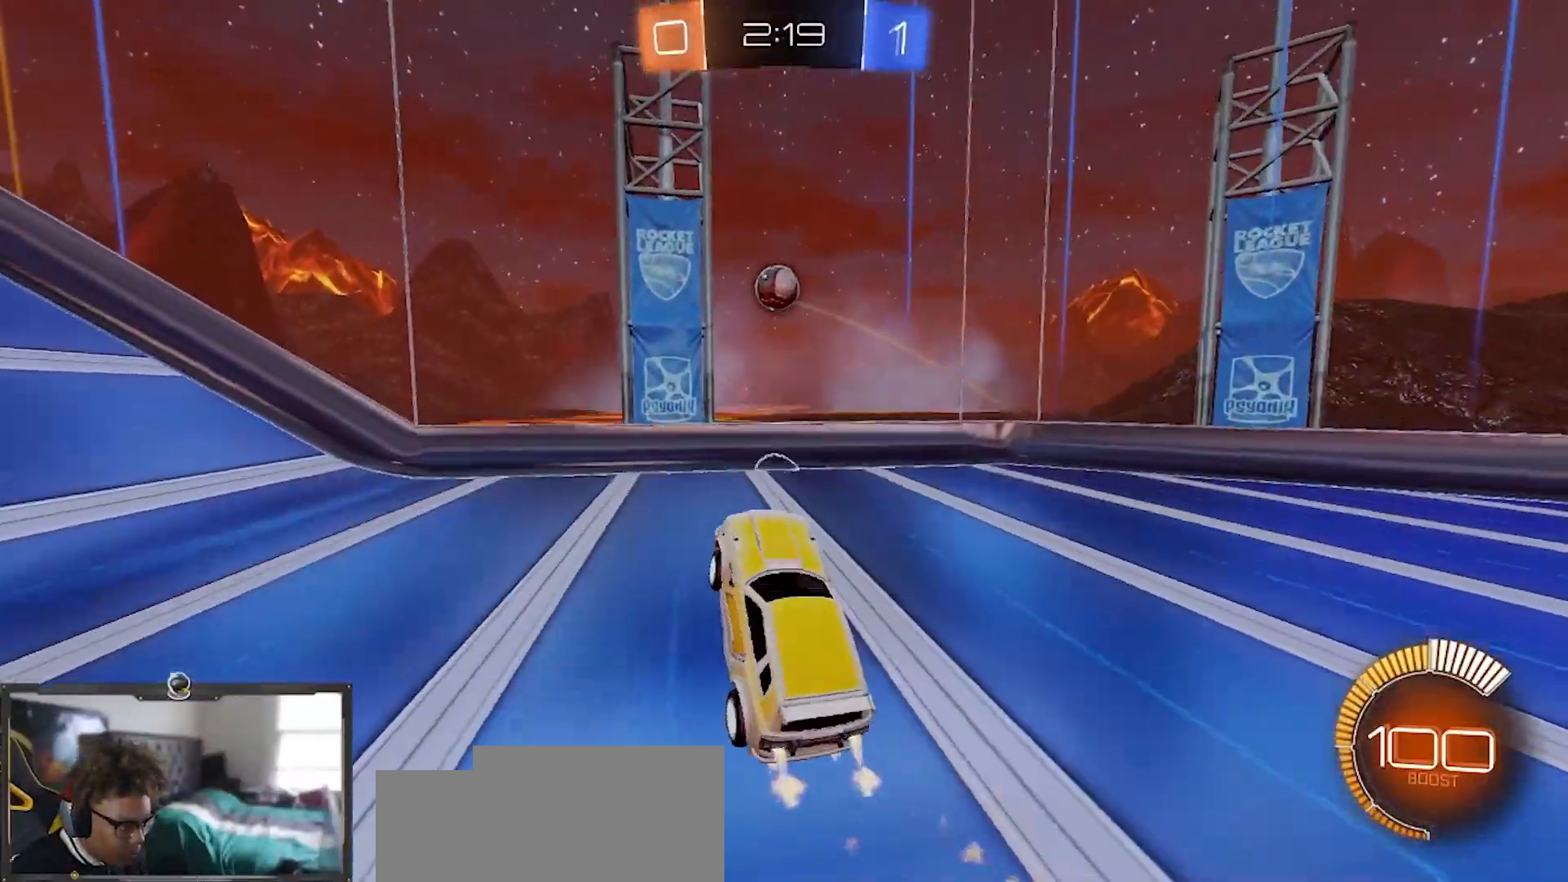
{"buttons": ["R2"], "left_stick": "center", "right_stick": "center", "events": [[50, "left_stick", "up"], [201, "left_stick", "down-right"], [267, "left_stick", "left"], [317, "left_stick", "up-left"], [417, "R1", "up"], [501, "left_stick", "center"]]}
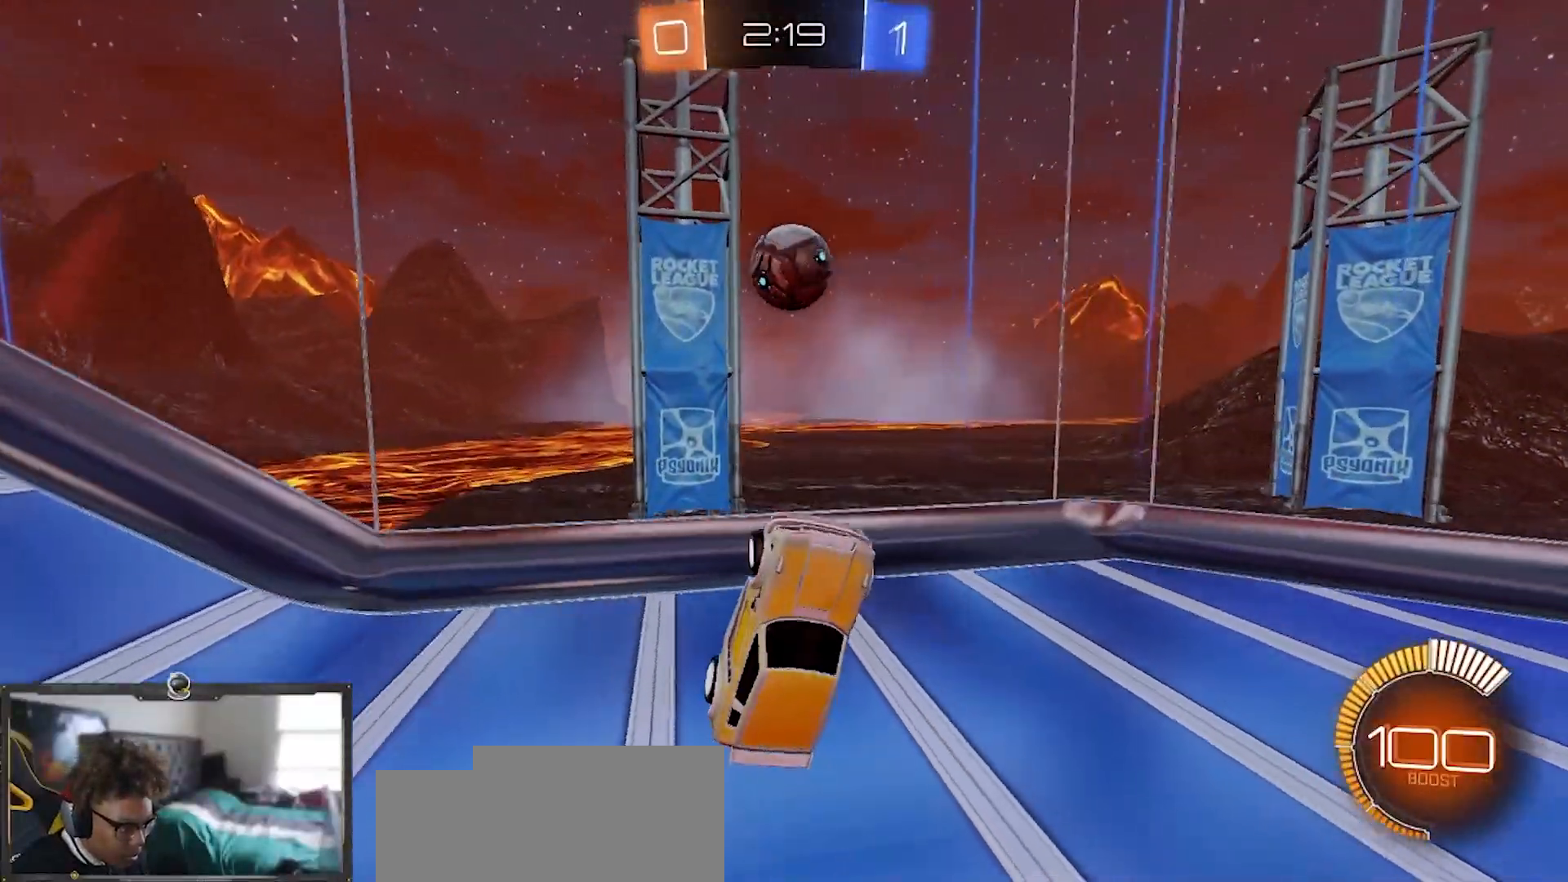
{"buttons": ["R1", "R2"], "left_stick": "center", "right_stick": "center", "events": [[33, "left_stick", "right"], [200, "left_stick", "up-right"], [317, "R1", "down"], [317, "left_stick", "up"], [500, "left_stick", "center"]]}